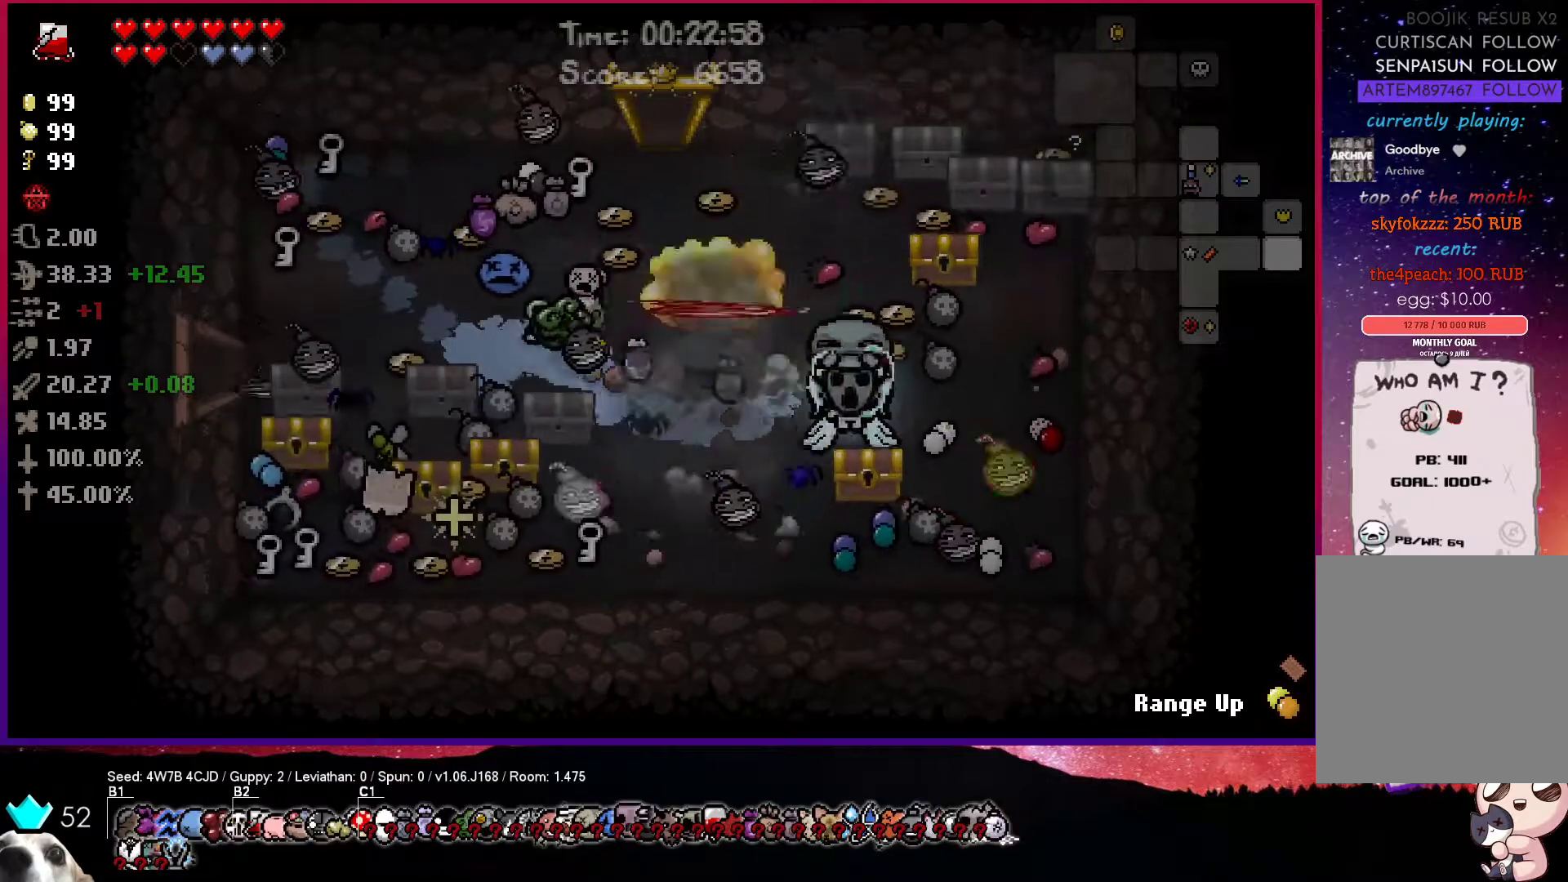
Gameplay with a controller (PlayStation layout); each line is a JSON object with the inputs held at the frame after it. "events" lists button and stick changes between this image and that frame as [ms after this image, input, new state], when the widget could be followed in between.
{"buttons": [], "left_stick": "up-left", "right_stick": "center", "events": [[183, "left_stick", "right"], [283, "left_stick", "down"], [333, "left_stick", "down-left"], [500, "left_stick", "up-left"]]}
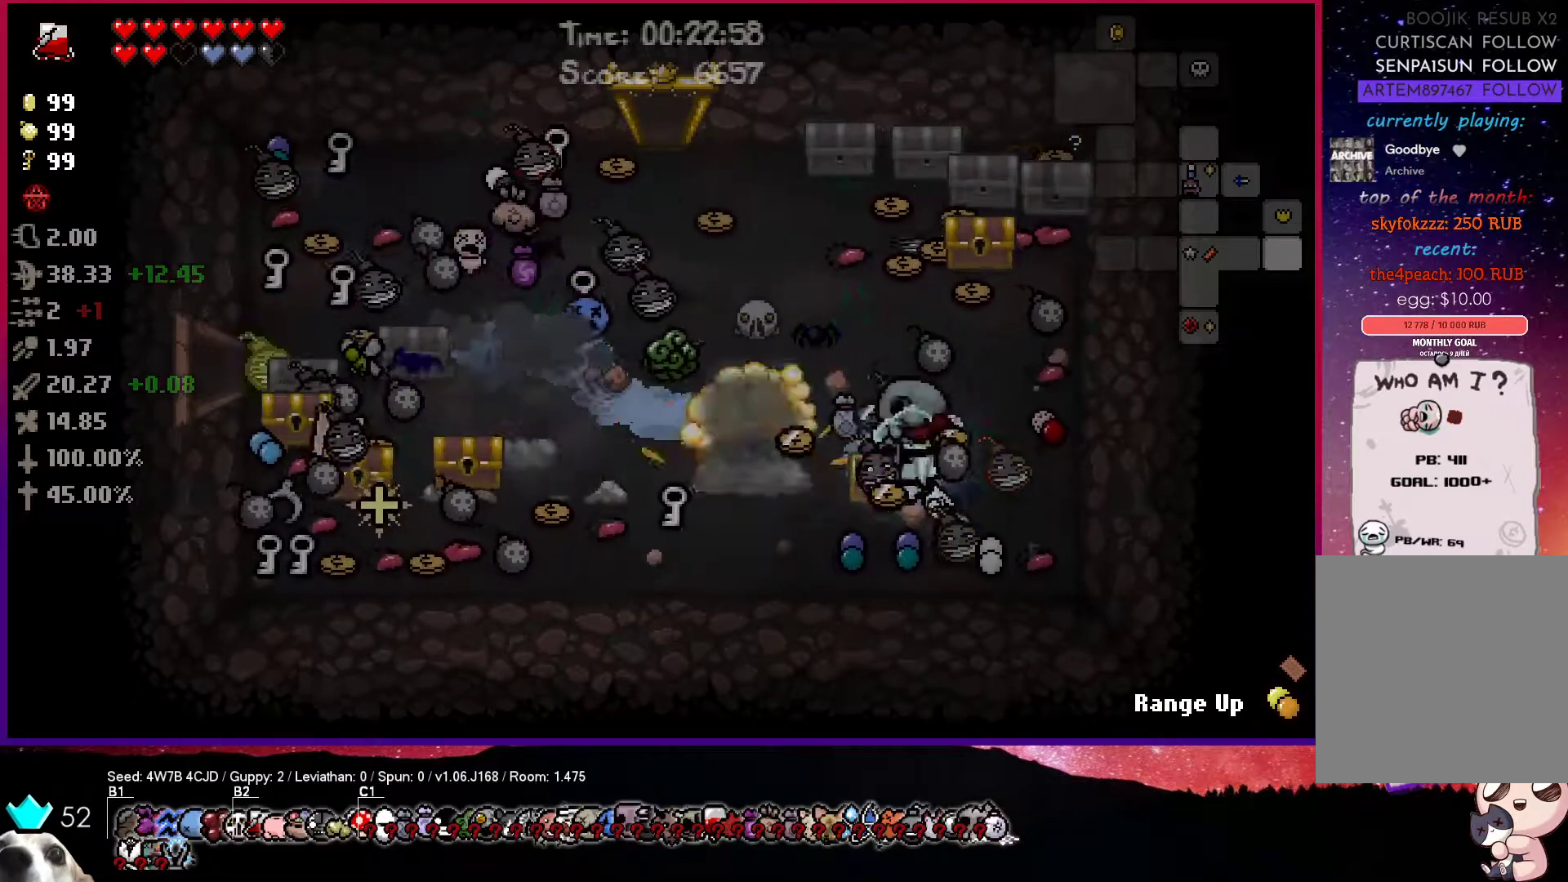
{"buttons": [], "left_stick": "up-right", "right_stick": "center", "events": [[133, "left_stick", "up"], [283, "left_stick", "up-right"]]}
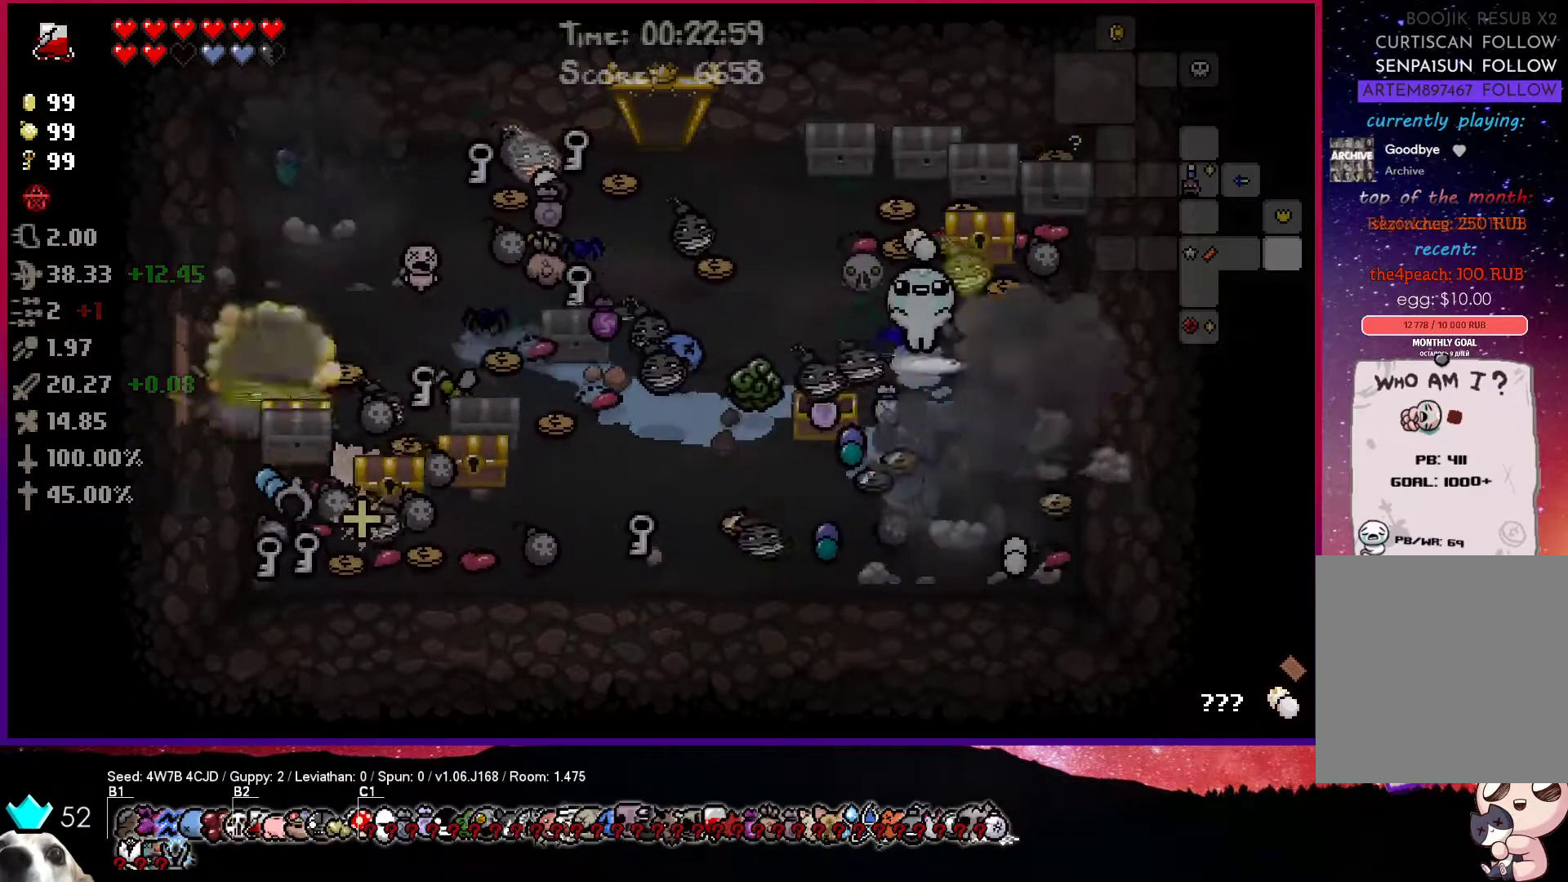
{"buttons": [], "left_stick": "down", "right_stick": "center", "events": [[33, "left_stick", "up"], [283, "left_stick", "right"], [450, "left_stick", "down"]]}
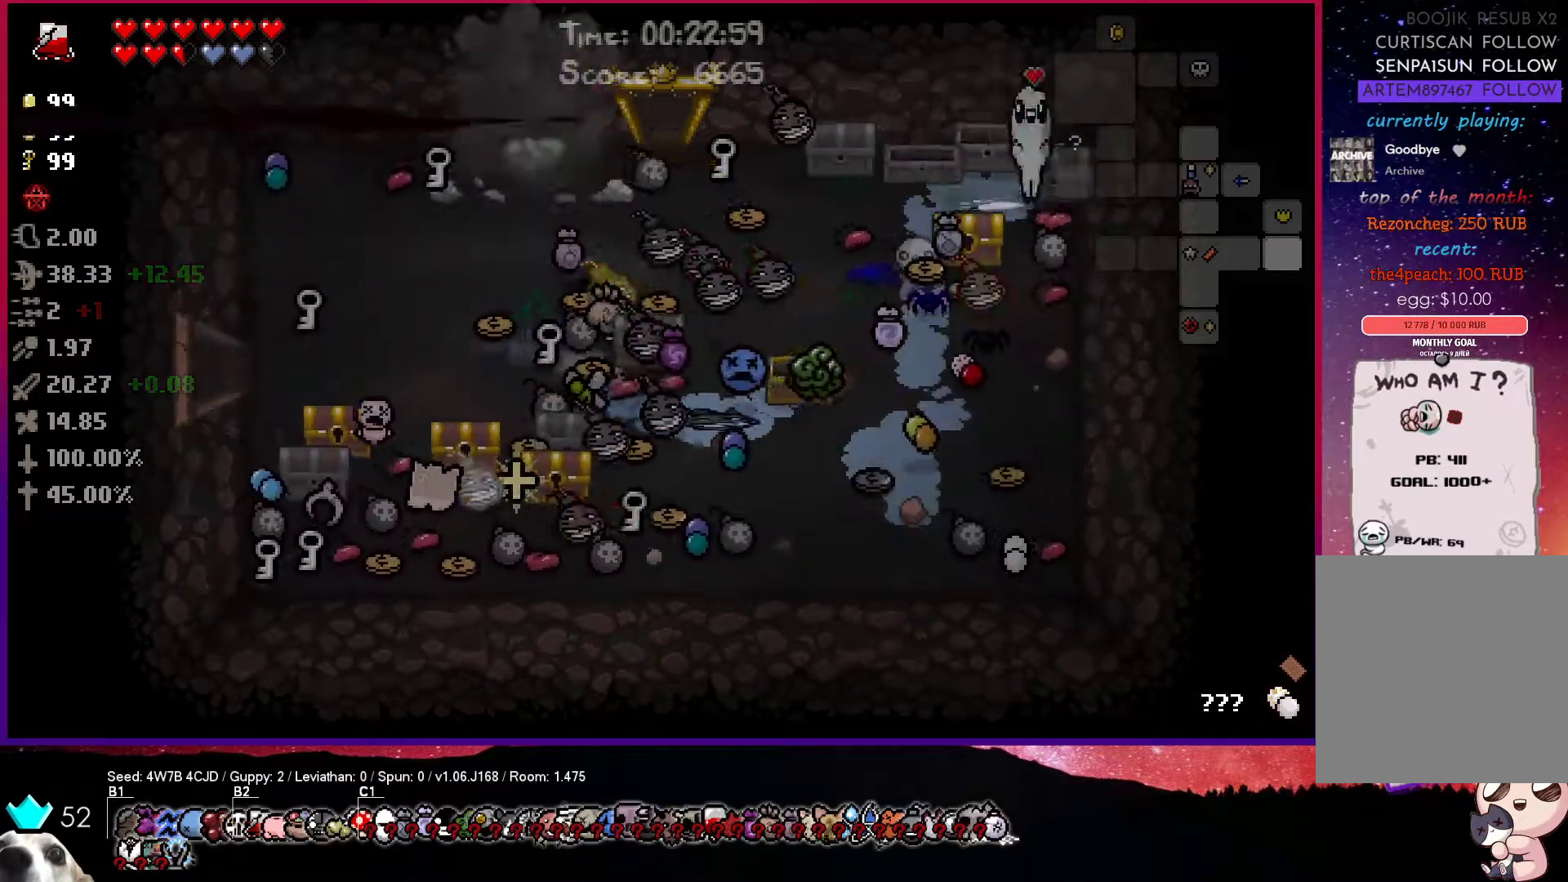
{"buttons": [], "left_stick": "down-left", "right_stick": "center", "events": [[167, "left_stick", "down-left"]]}
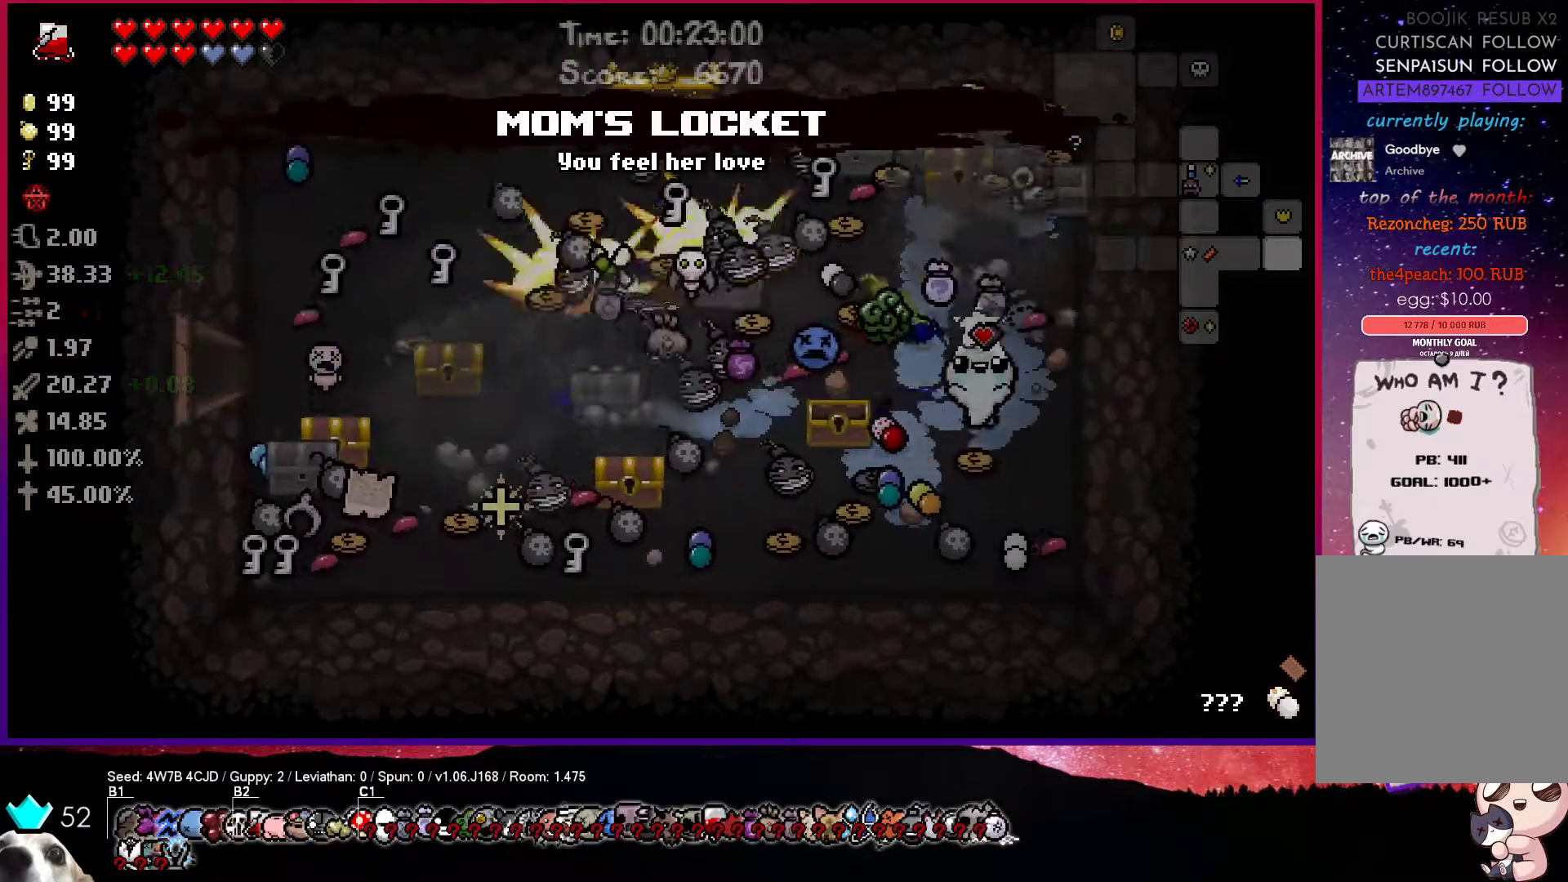
{"buttons": [], "left_stick": "left", "right_stick": "center", "events": [[400, "left_stick", "left"]]}
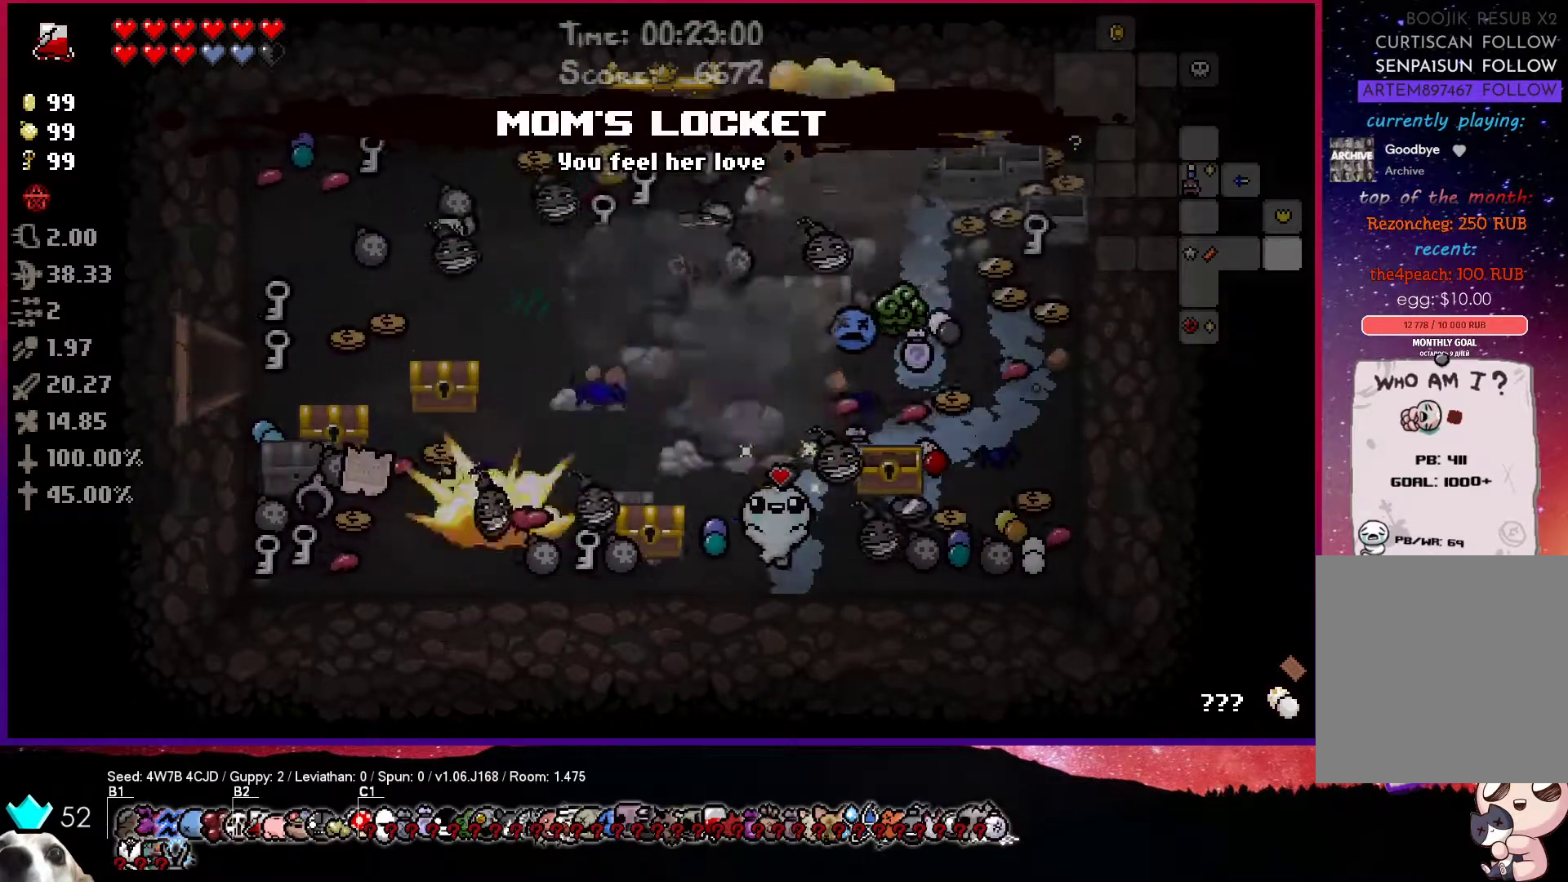
{"buttons": [], "left_stick": "up-left", "right_stick": "center", "events": [[117, "left_stick", "up-left"]]}
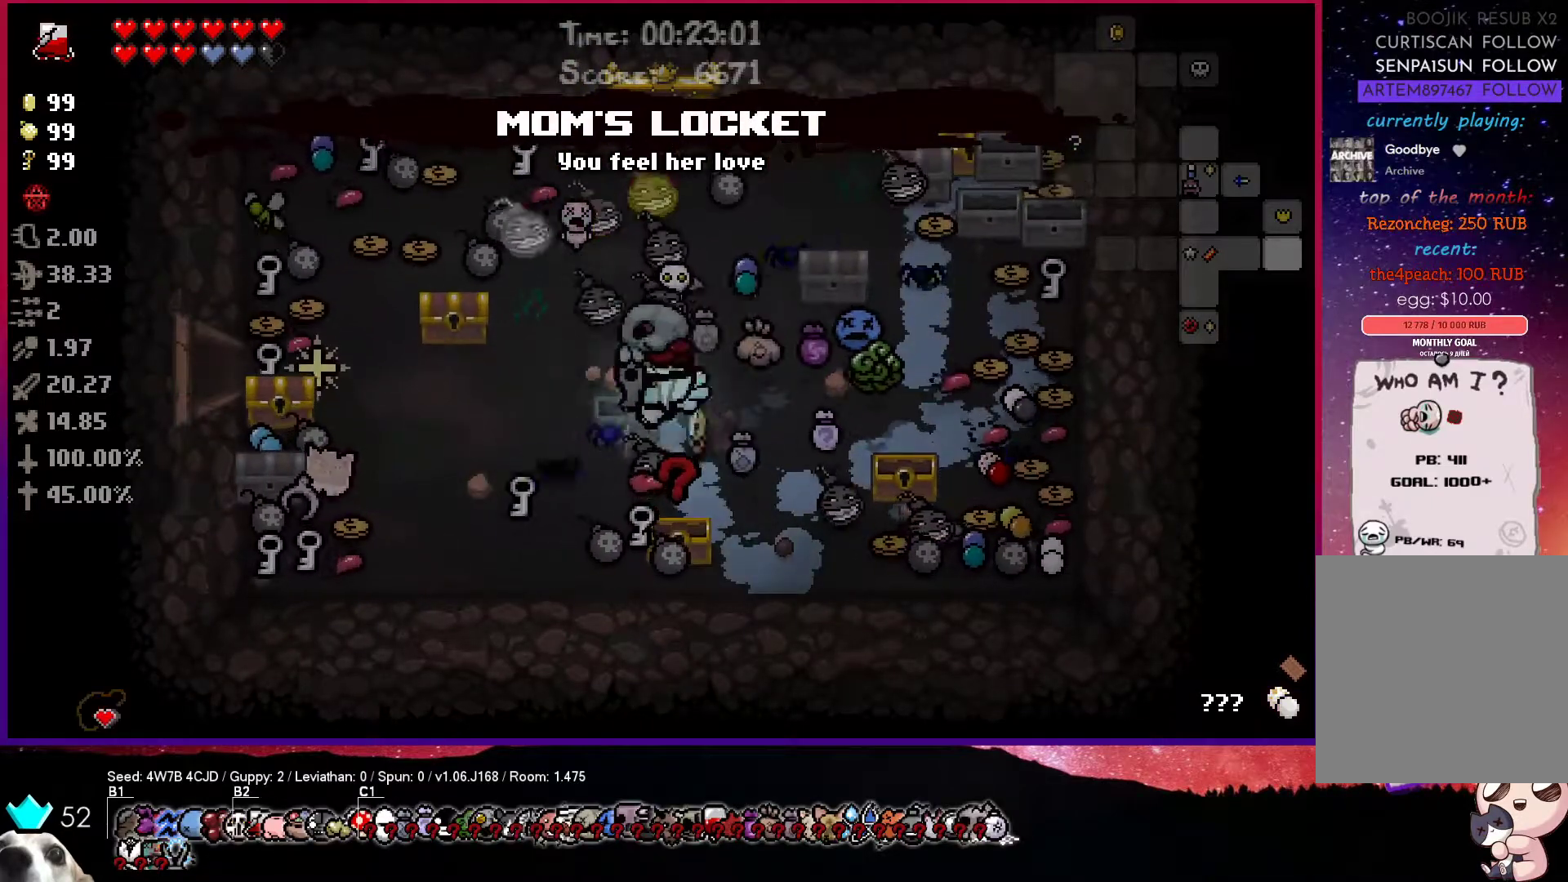
{"buttons": [], "left_stick": "down", "right_stick": "center", "events": [[483, "left_stick", "down"]]}
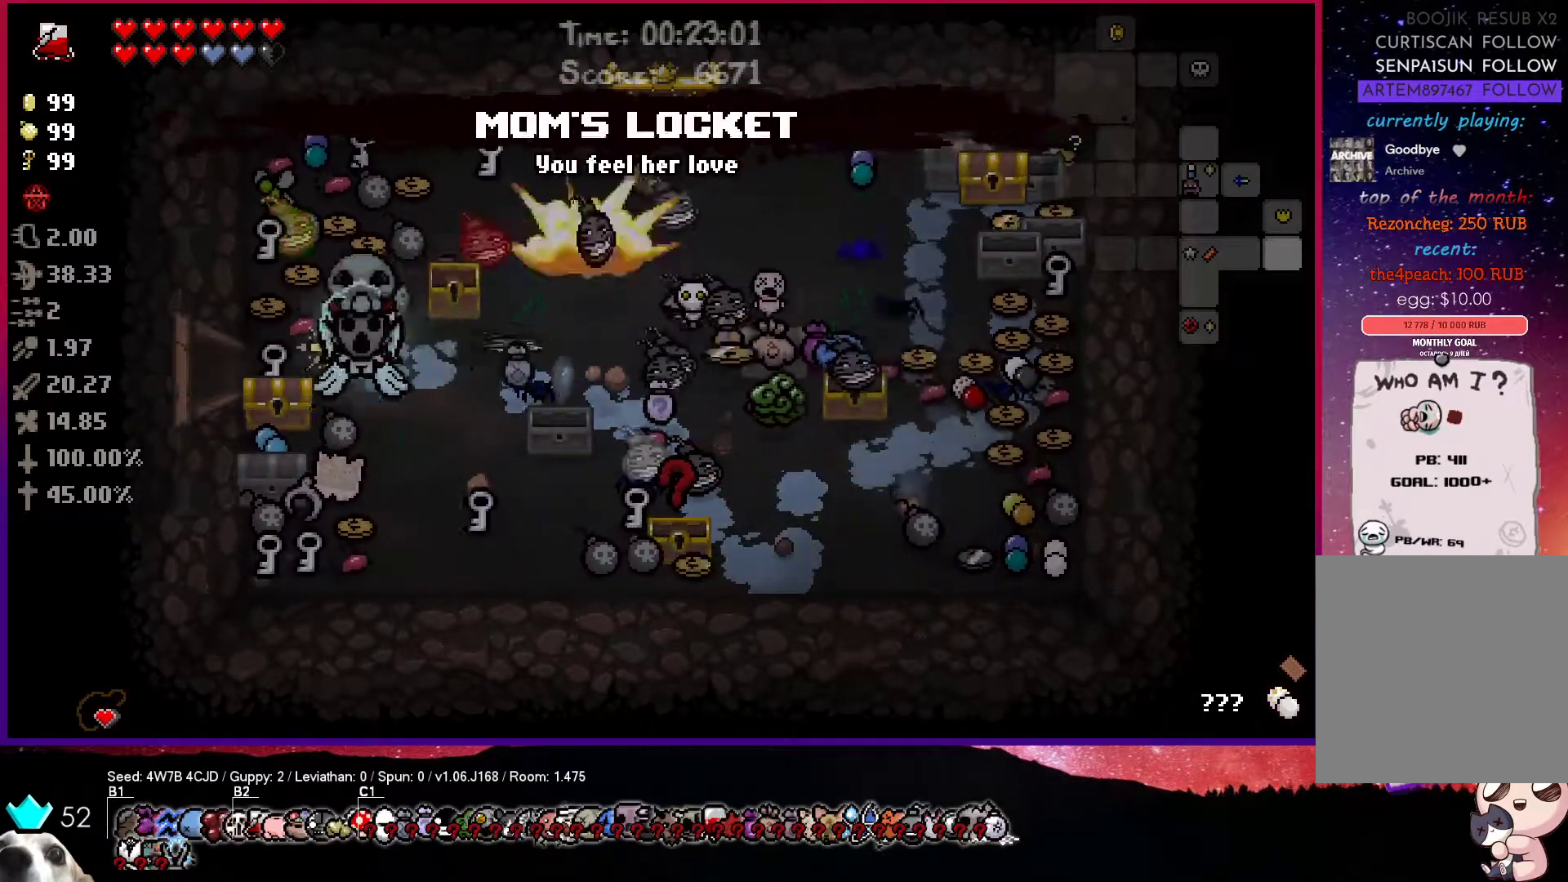
{"buttons": [], "left_stick": "right", "right_stick": "center", "events": [[167, "left_stick", "down-right"], [283, "left_stick", "right"]]}
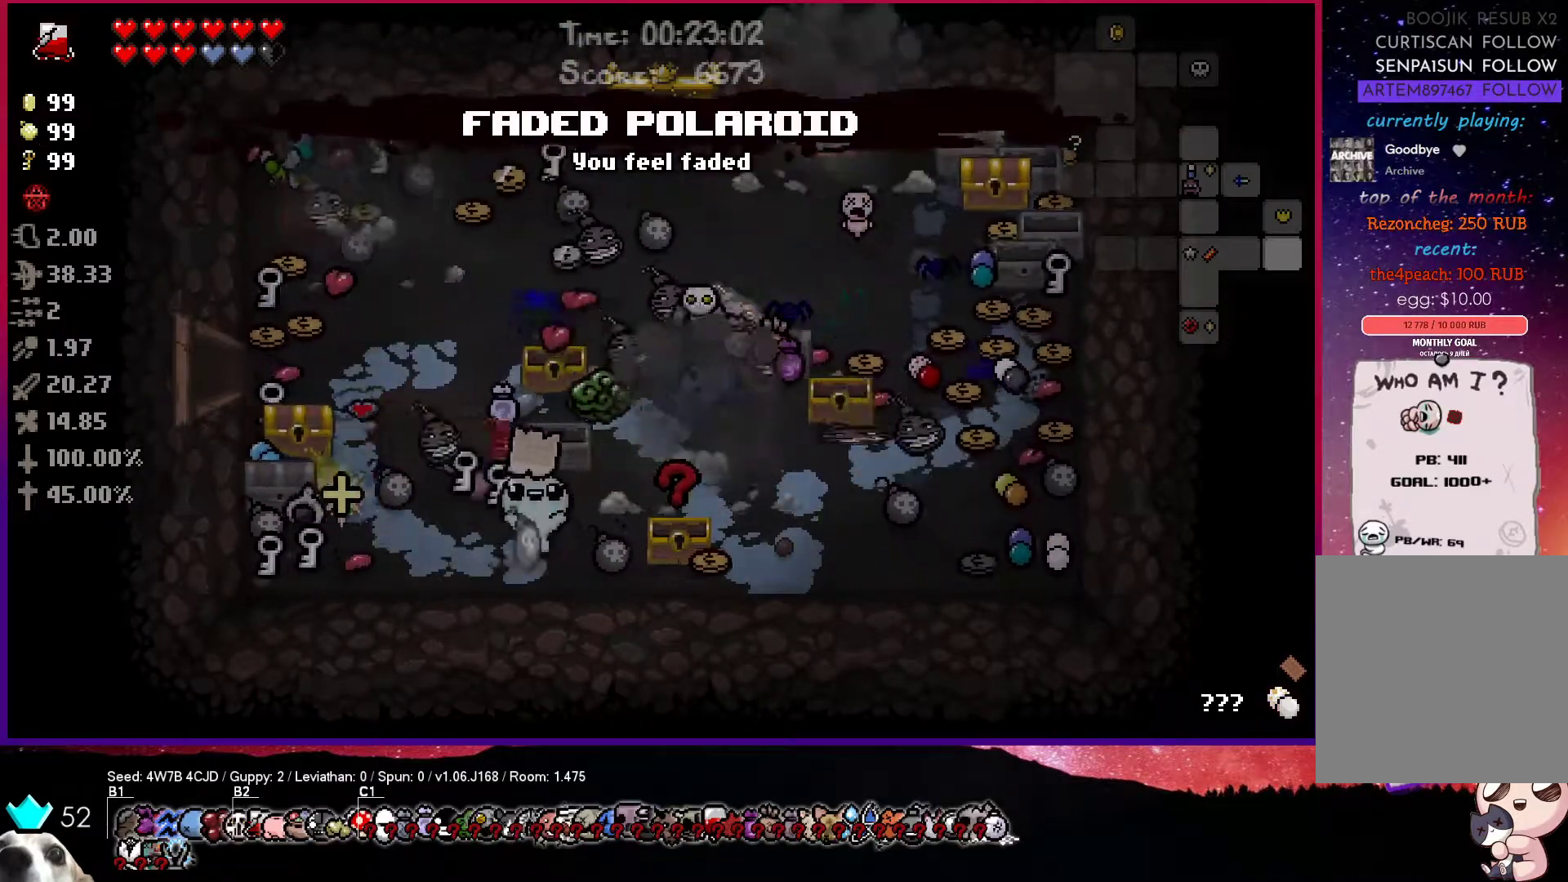
{"buttons": [], "left_stick": "up-right", "right_stick": "center", "events": [[367, "left_stick", "up-right"]]}
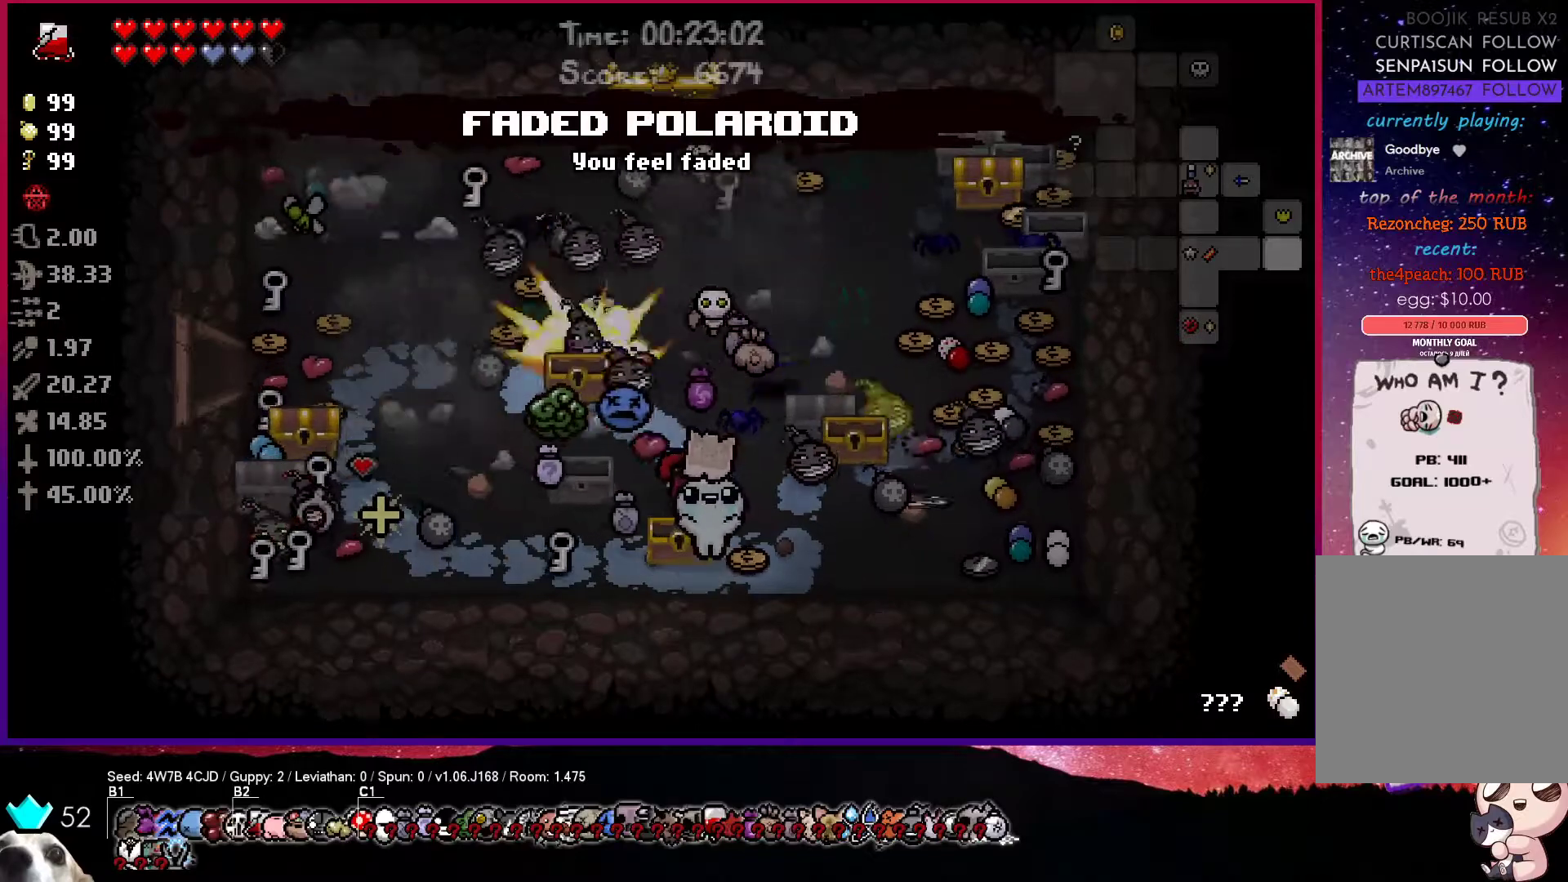
{"buttons": [], "left_stick": "center", "right_stick": "center", "events": [[250, "left_stick", "center"], [383, "left_stick", "left"], [500, "left_stick", "center"]]}
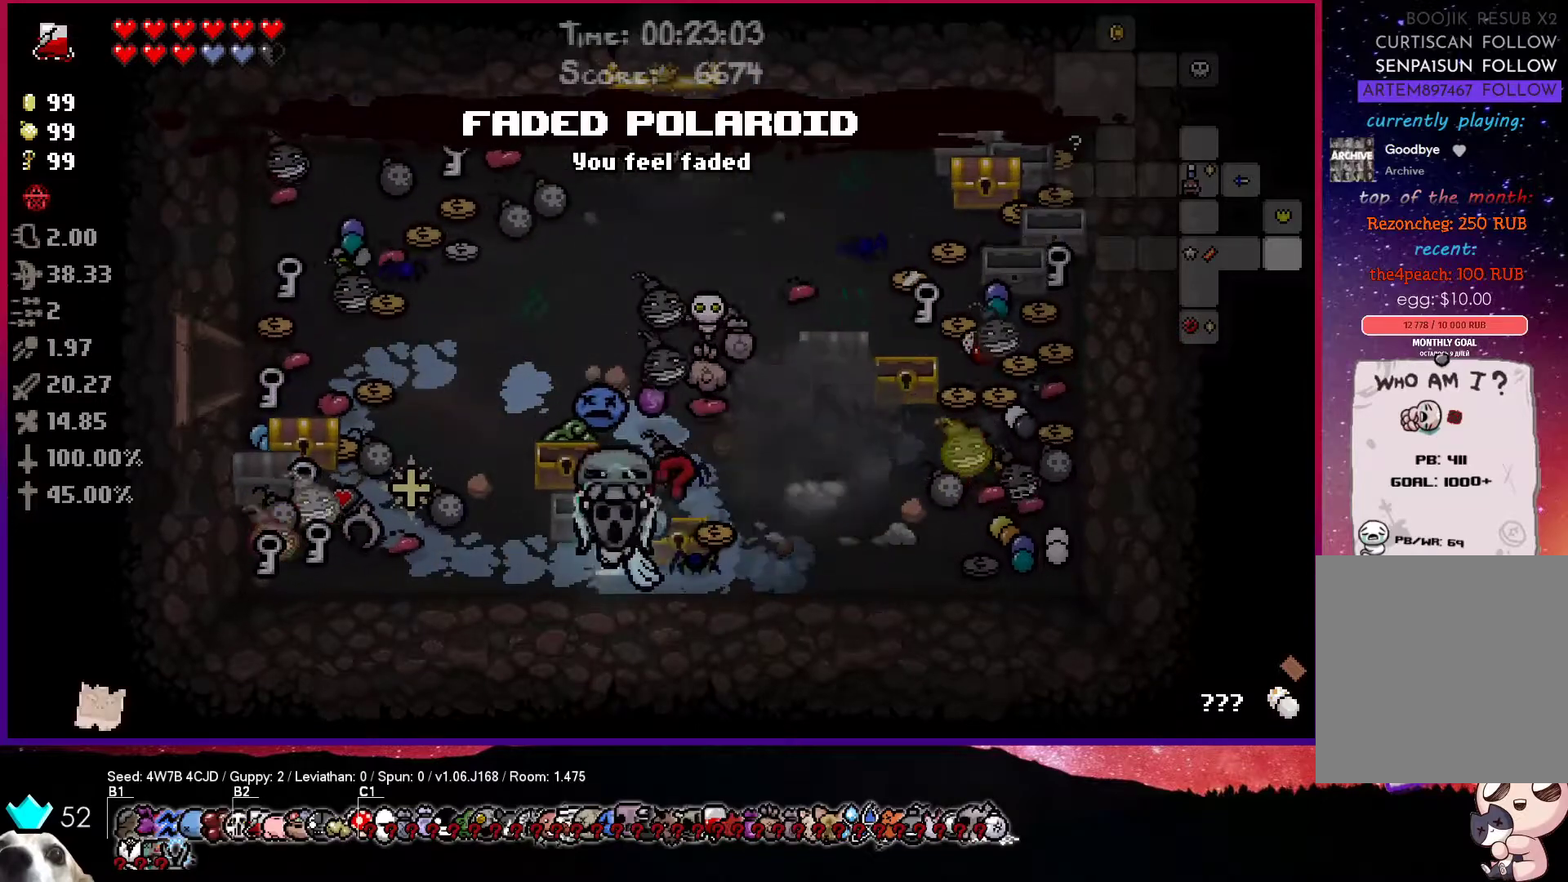
{"buttons": [], "left_stick": "up-right", "right_stick": "center", "events": [[167, "left_stick", "up-right"]]}
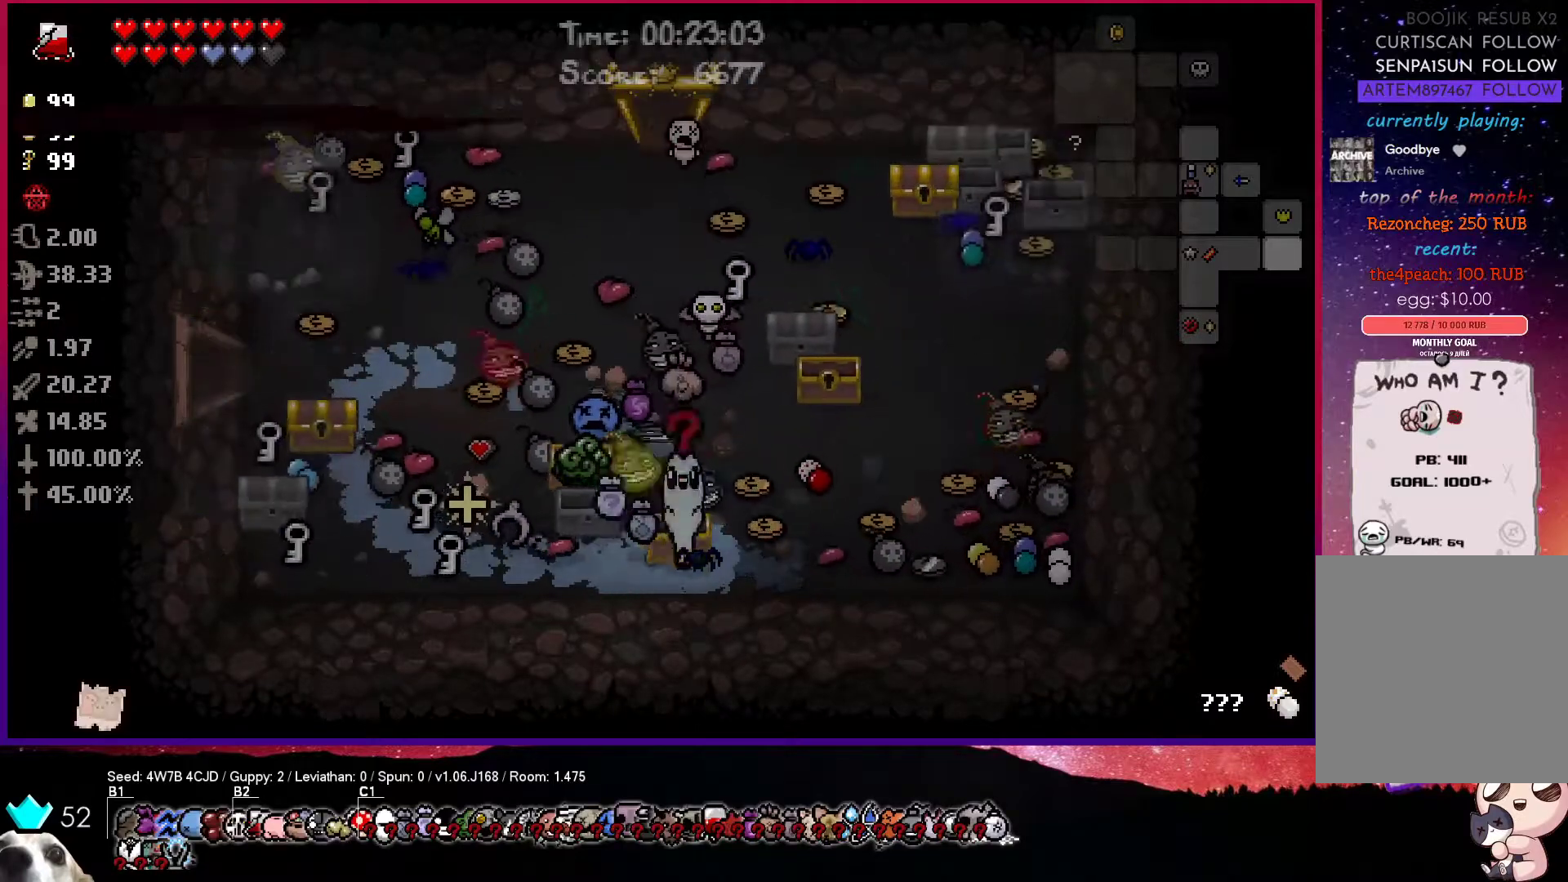
{"buttons": [], "left_stick": "up", "right_stick": "center", "events": [[283, "left_stick", "up"]]}
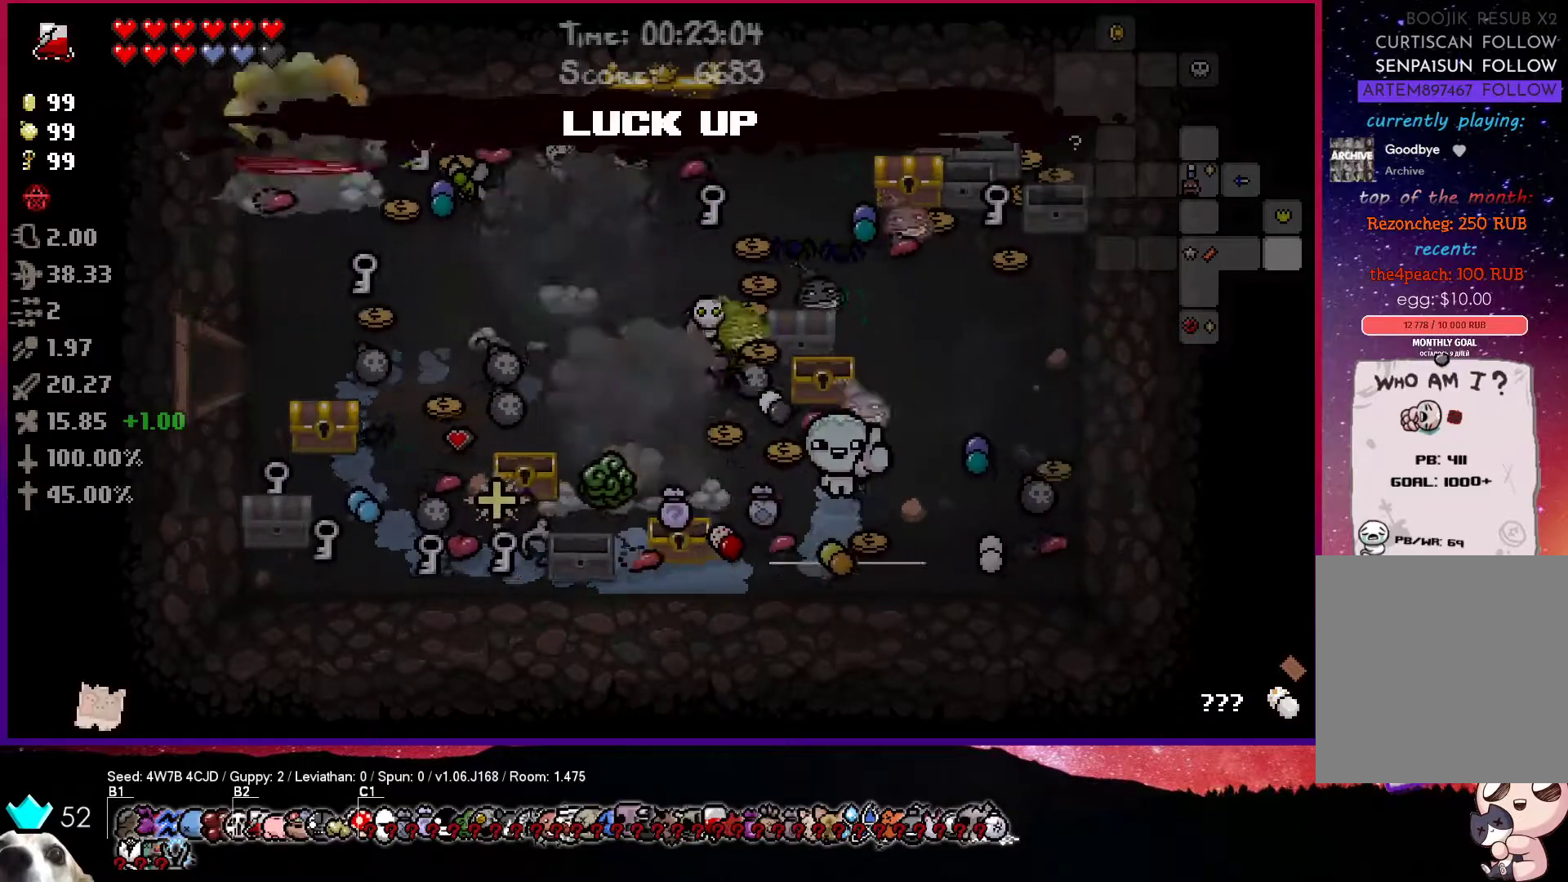
{"buttons": [], "left_stick": "up-right", "right_stick": "center", "events": [[83, "left_stick", "up-right"]]}
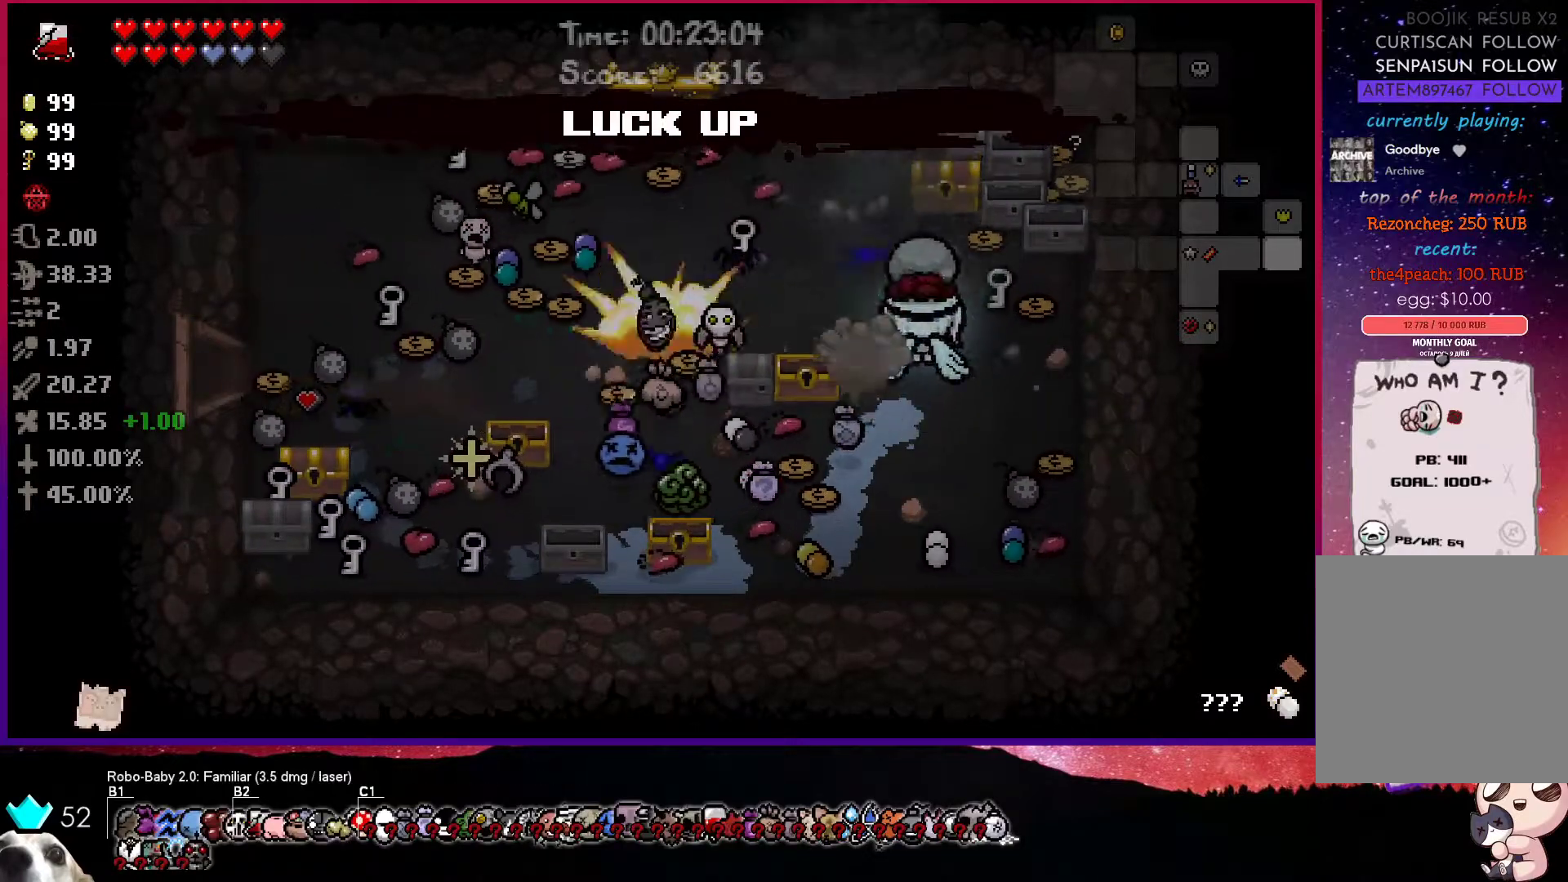
{"buttons": [], "left_stick": "up-left", "right_stick": "center", "events": [[67, "left_stick", "right"], [250, "left_stick", "up-right"], [367, "left_stick", "up"], [467, "left_stick", "up-left"]]}
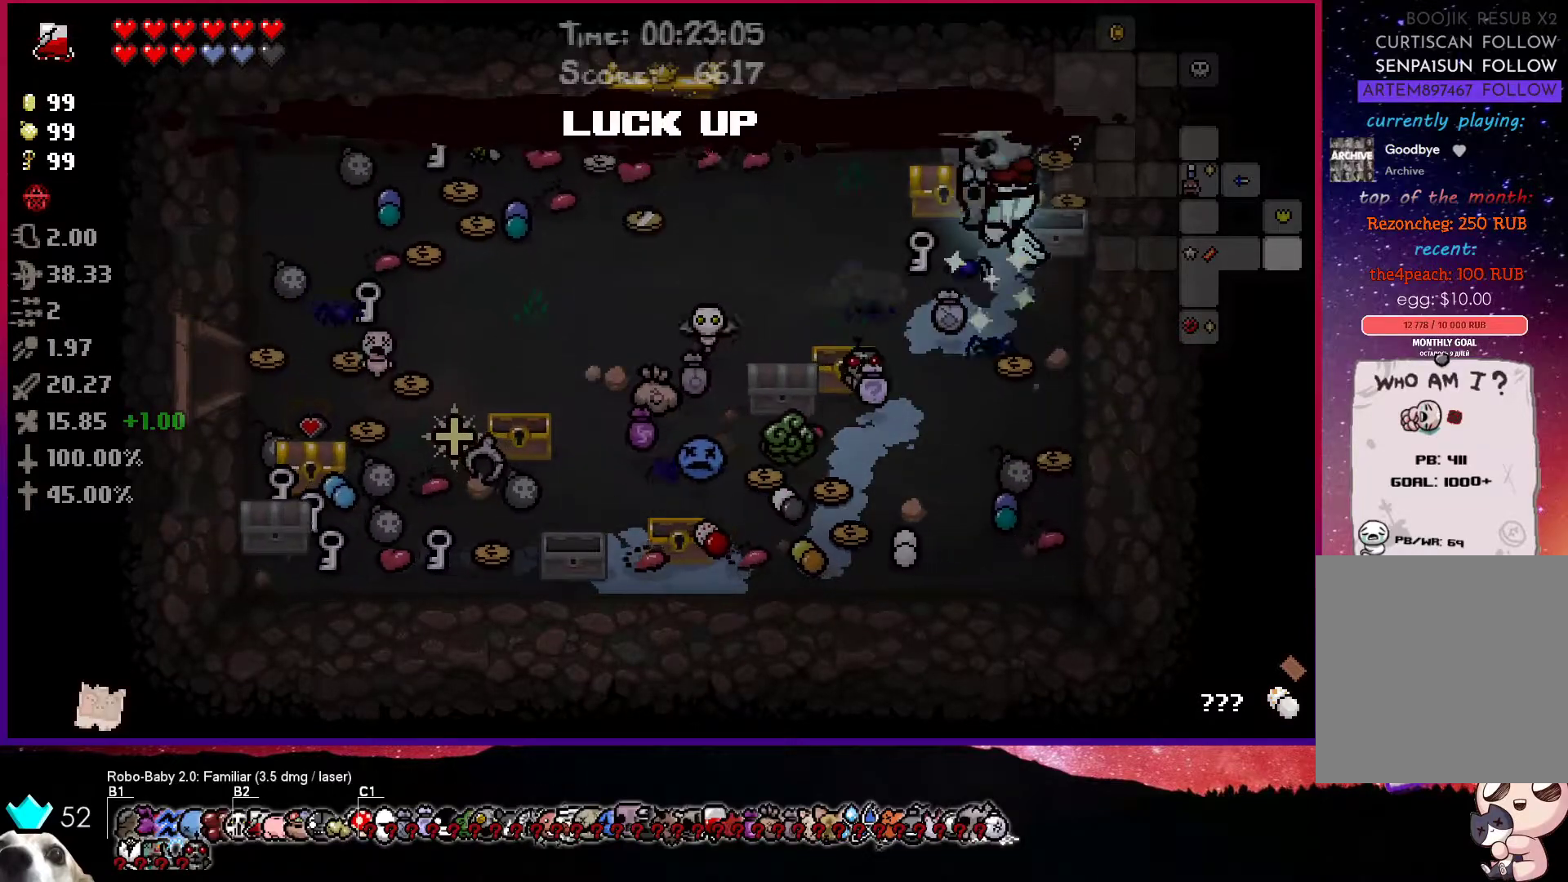
{"buttons": [], "left_stick": "down-right", "right_stick": "center", "events": [[133, "left_stick", "left"], [317, "left_stick", "down-right"]]}
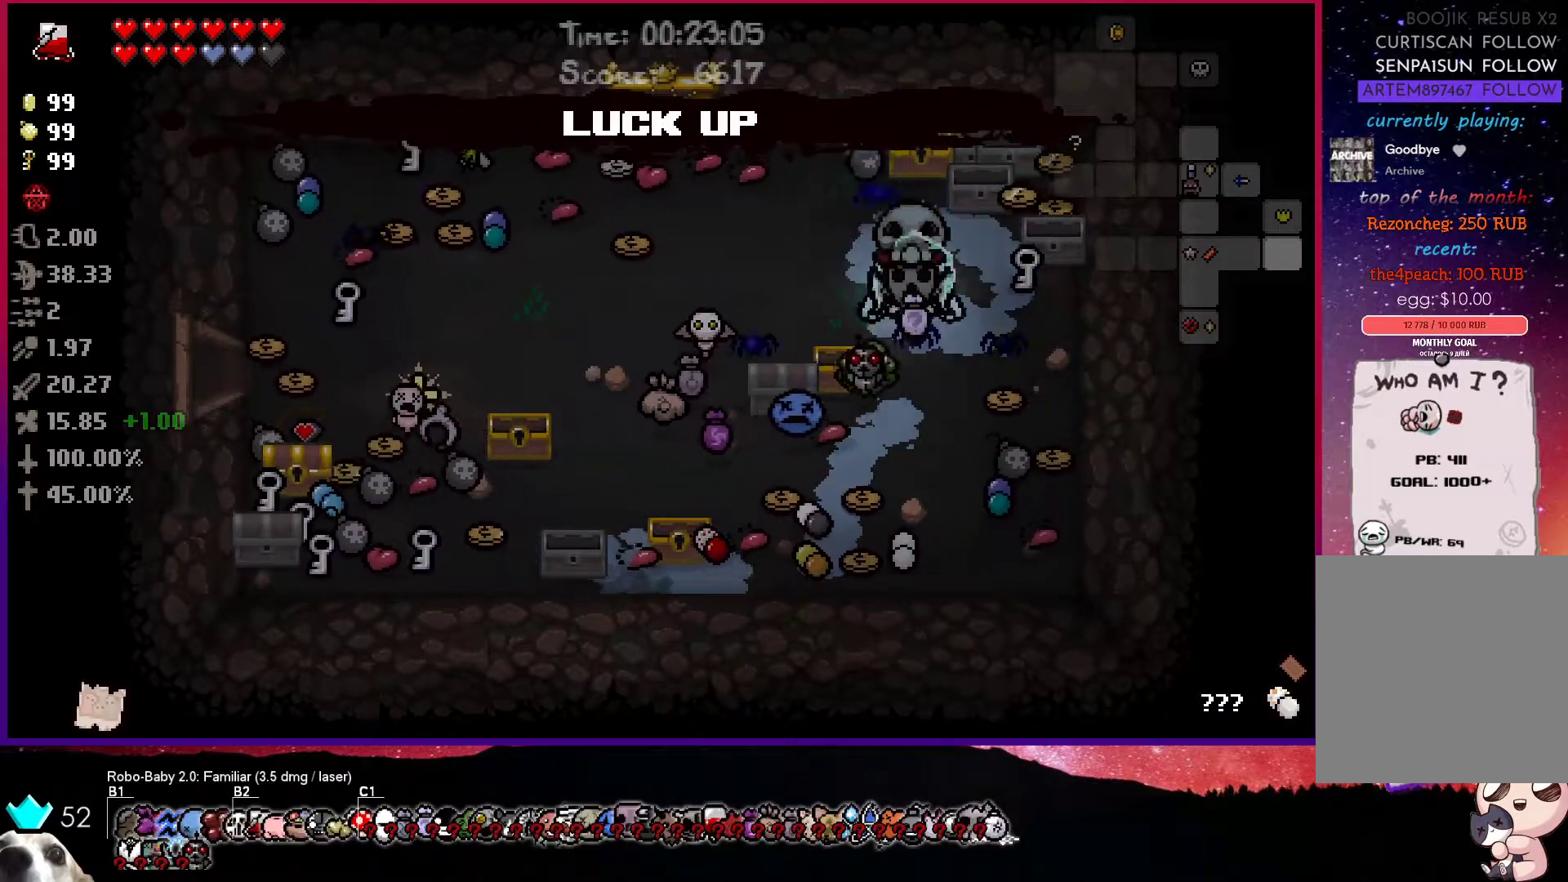
{"buttons": [], "left_stick": "left", "right_stick": "center", "events": [[117, "left_stick", "down-left"], [200, "left_stick", "left"]]}
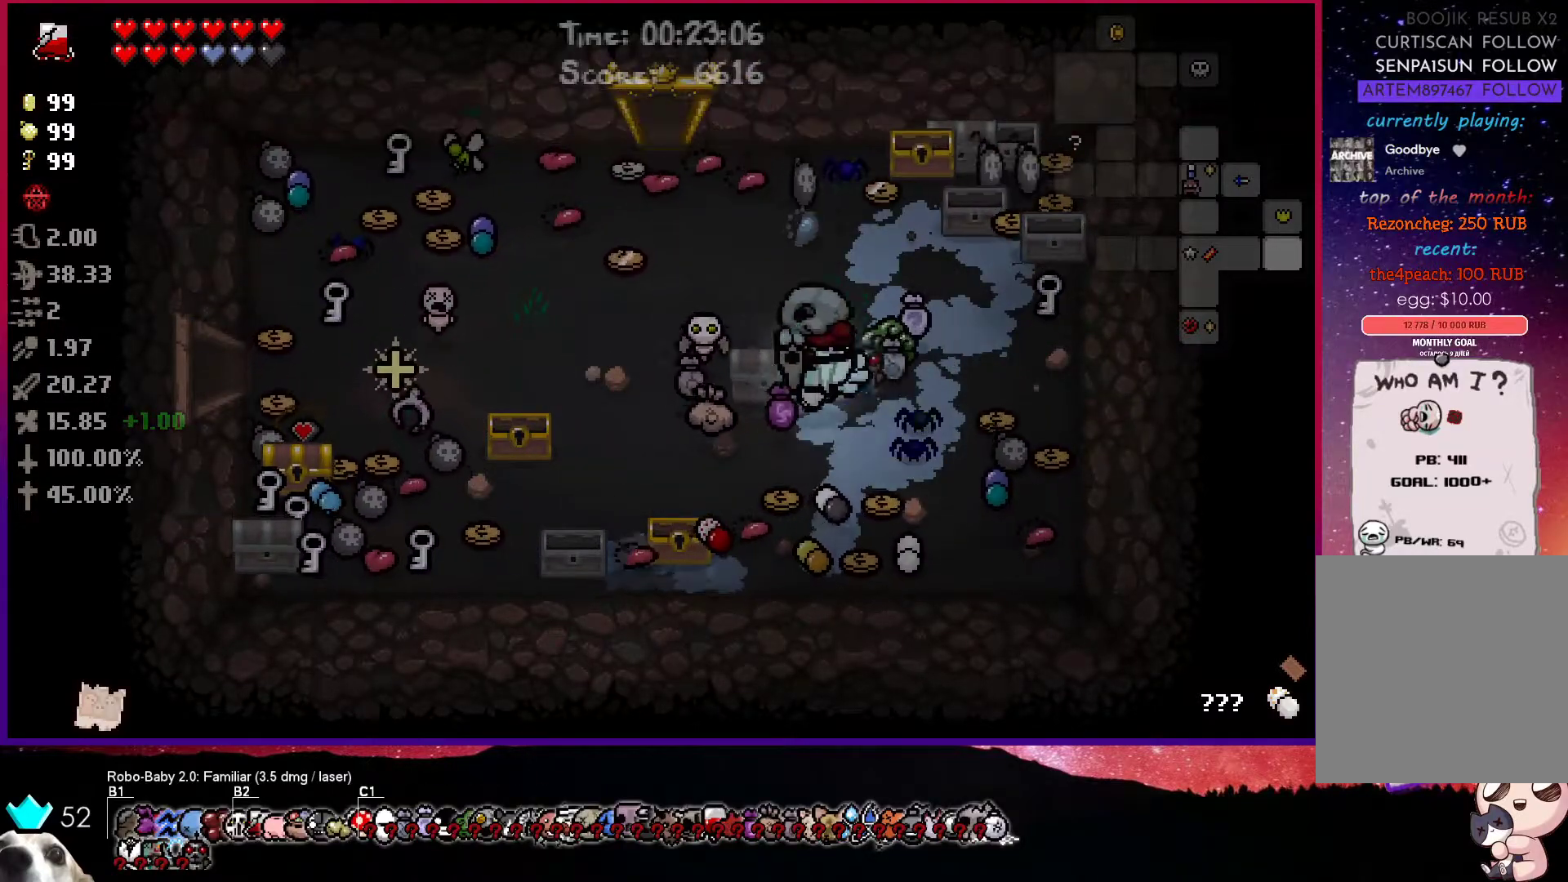
{"buttons": [], "left_stick": "left", "right_stick": "center", "events": [[183, "left_stick", "center"], [317, "left_stick", "left"]]}
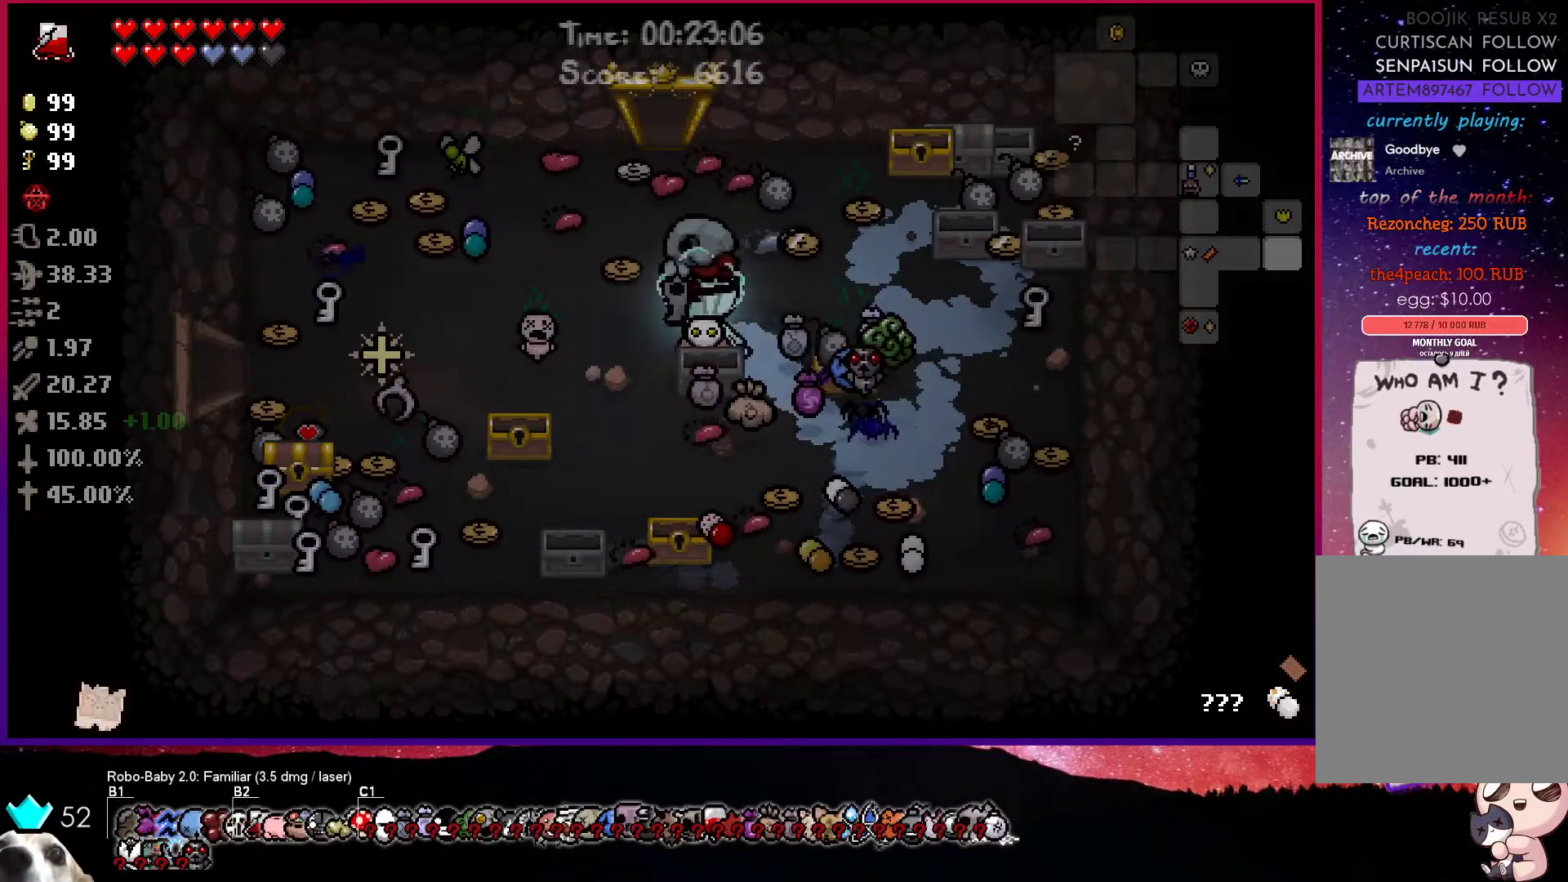
{"buttons": [], "left_stick": "up-right", "right_stick": "center", "events": [[100, "left_stick", "up-right"]]}
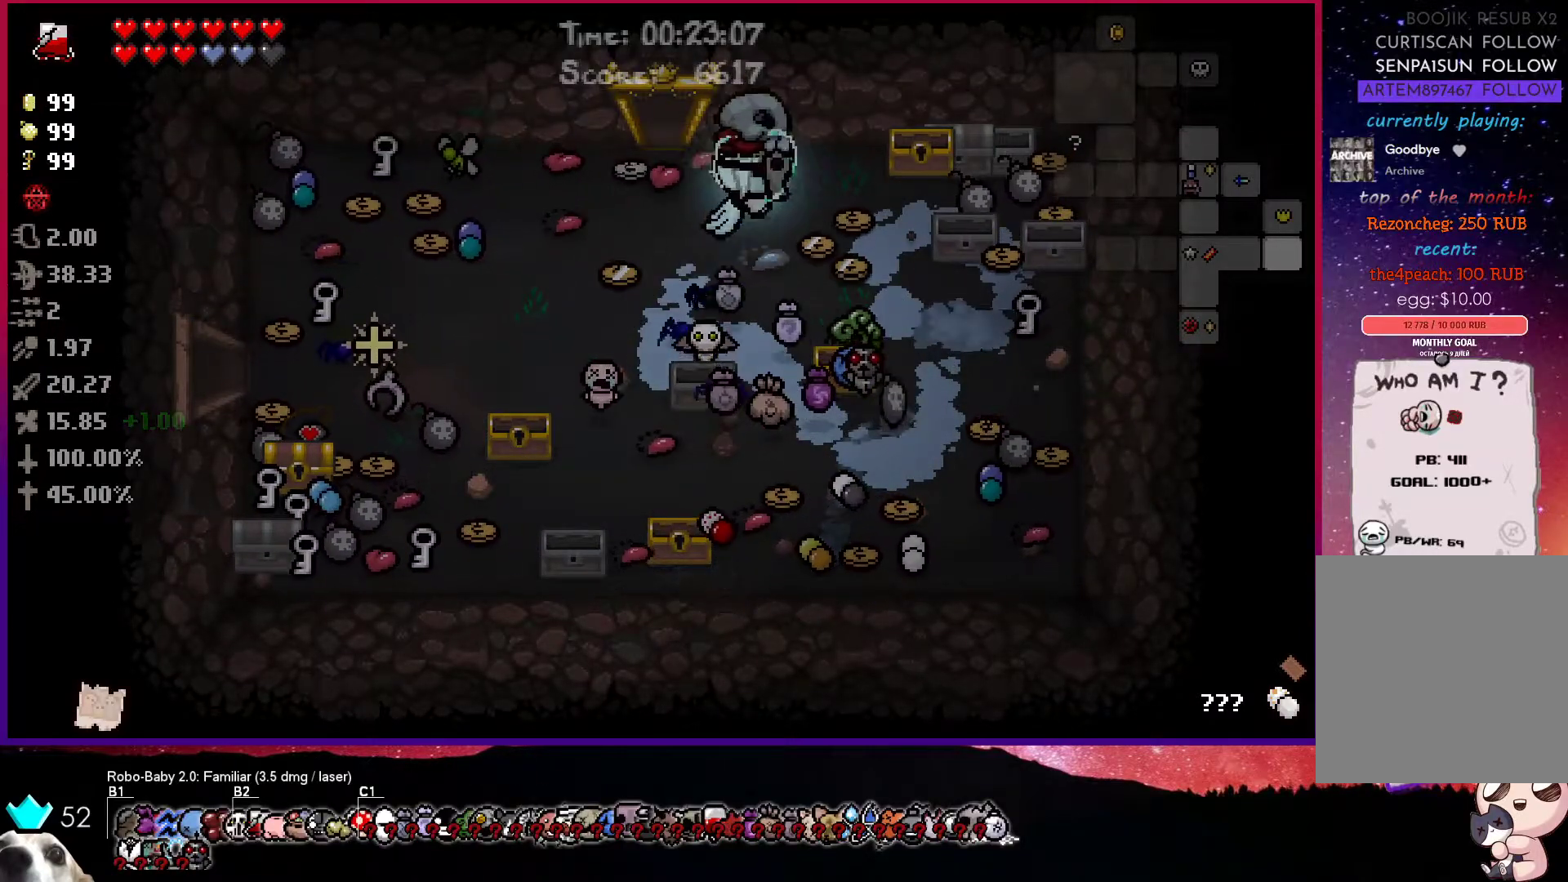
{"buttons": [], "left_stick": "left", "right_stick": "center", "events": [[117, "left_stick", "right"], [317, "left_stick", "down-left"], [450, "left_stick", "left"]]}
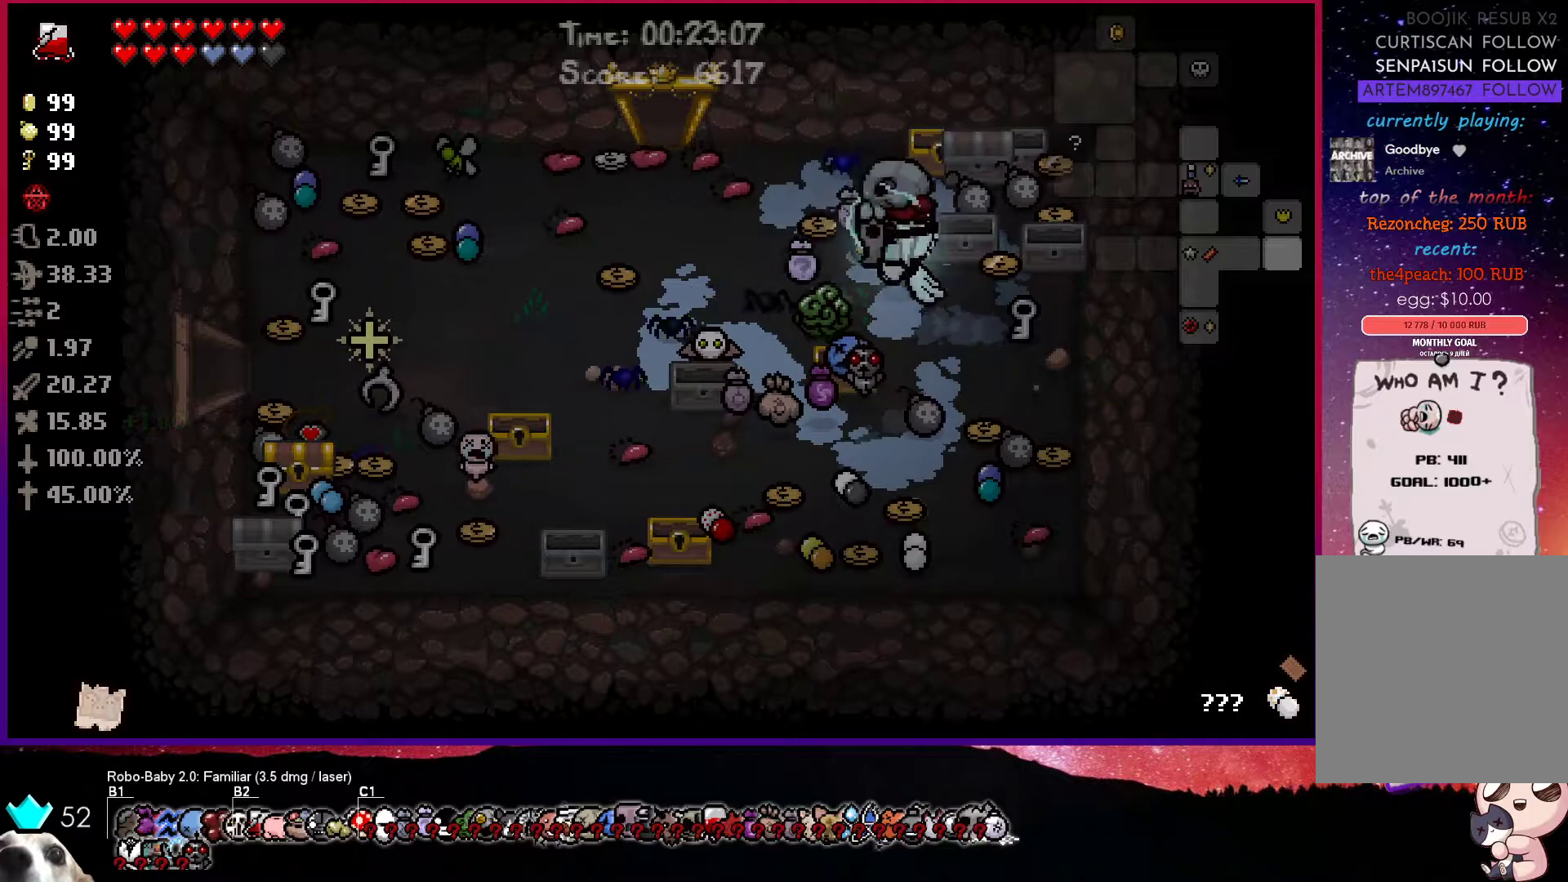
{"buttons": [], "left_stick": "left", "right_stick": "center", "events": []}
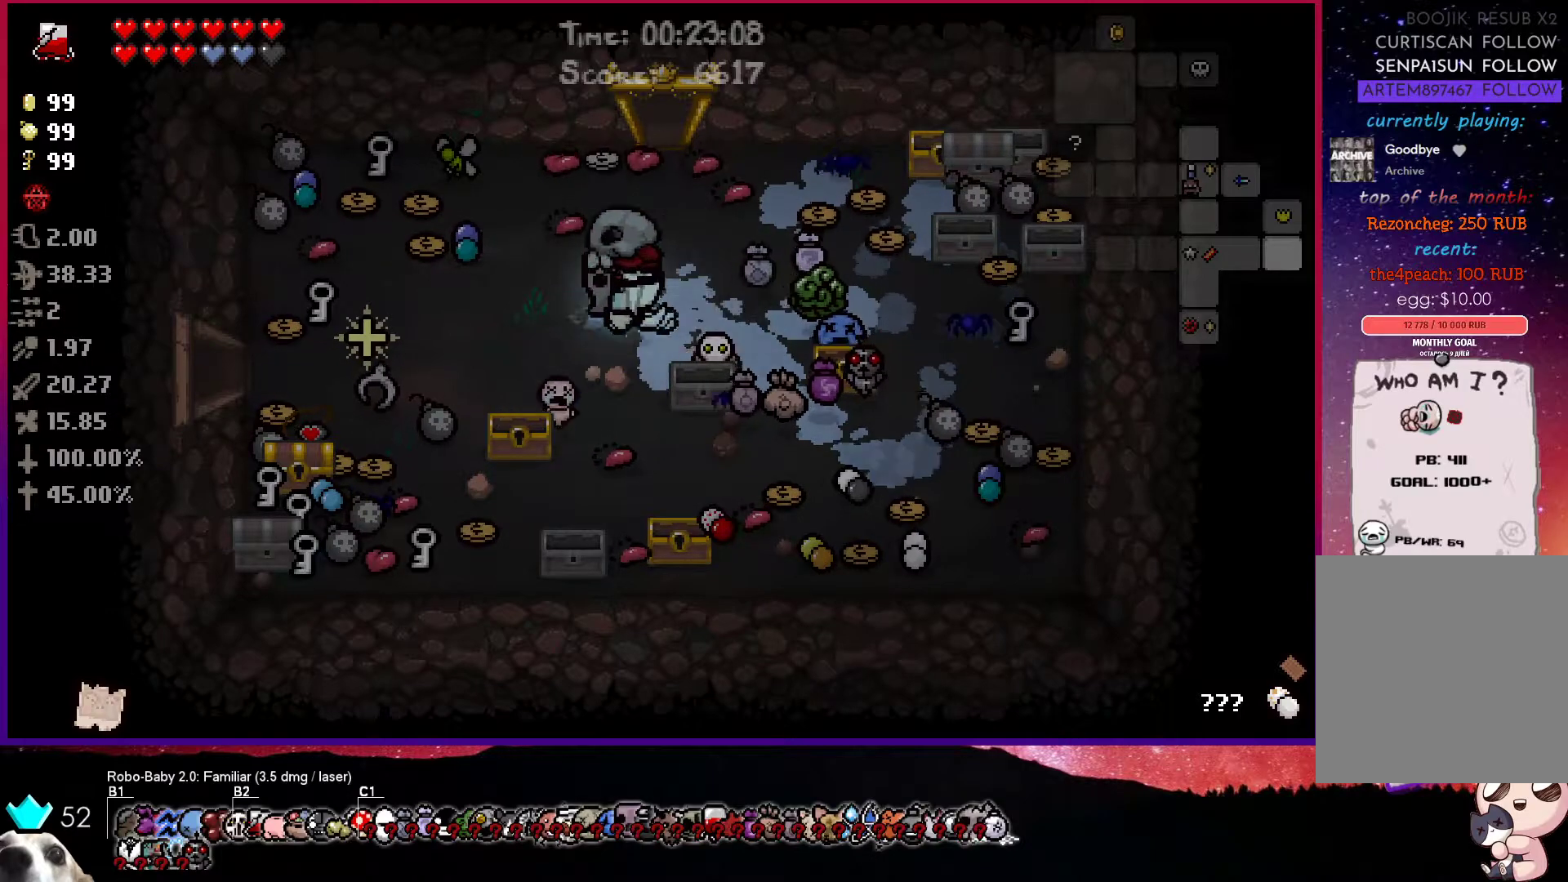
{"buttons": [], "left_stick": "left", "right_stick": "center", "events": []}
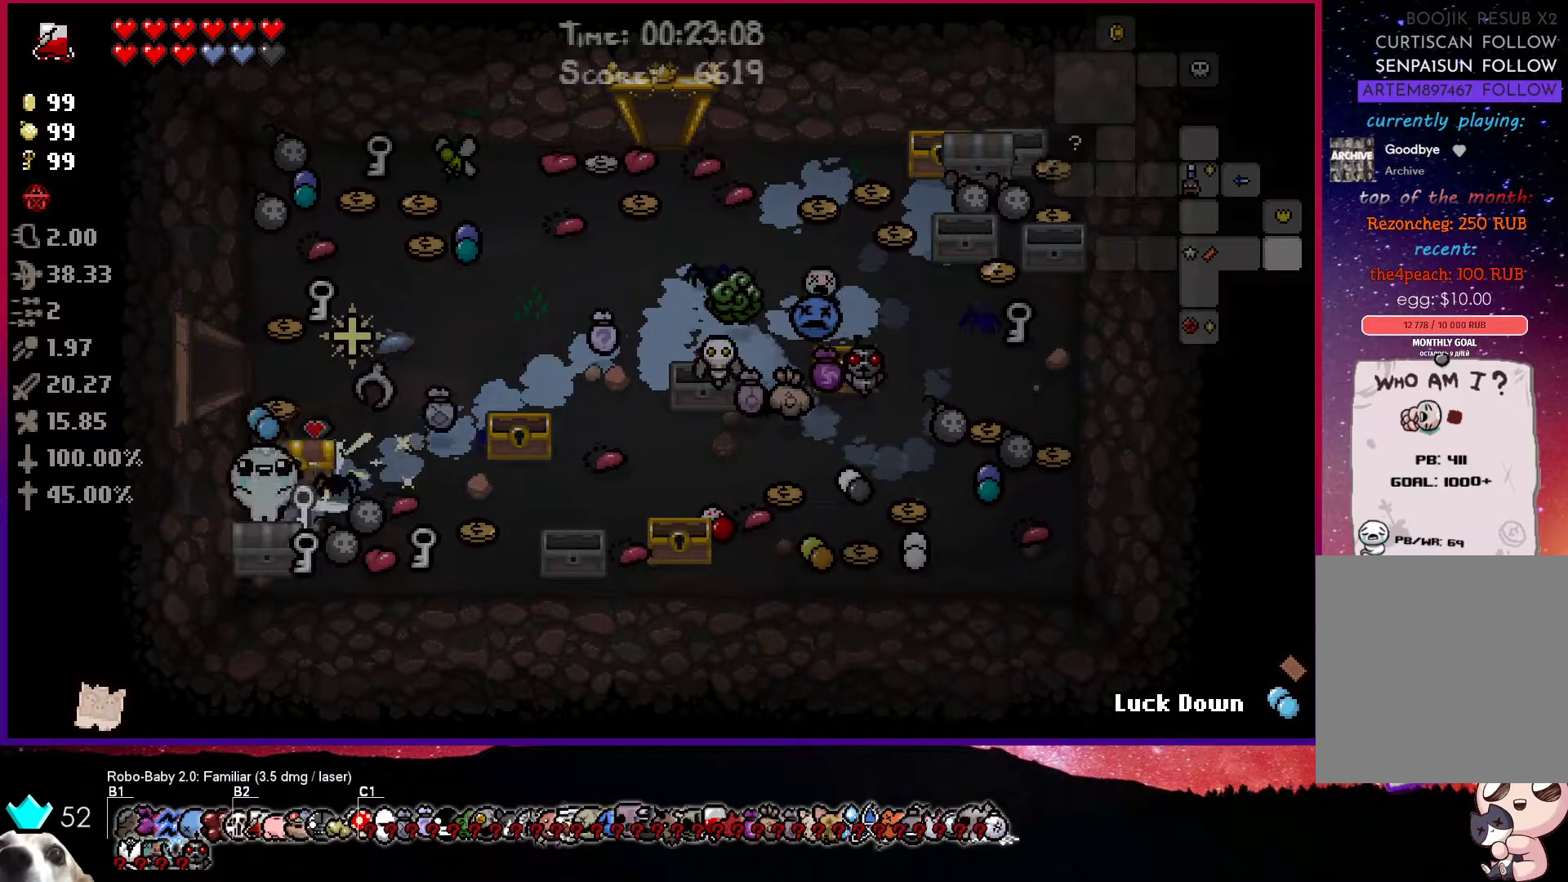
{"buttons": [], "left_stick": "right", "right_stick": "center", "events": [[67, "left_stick", "down"], [217, "left_stick", "down-right"], [333, "left_stick", "right"]]}
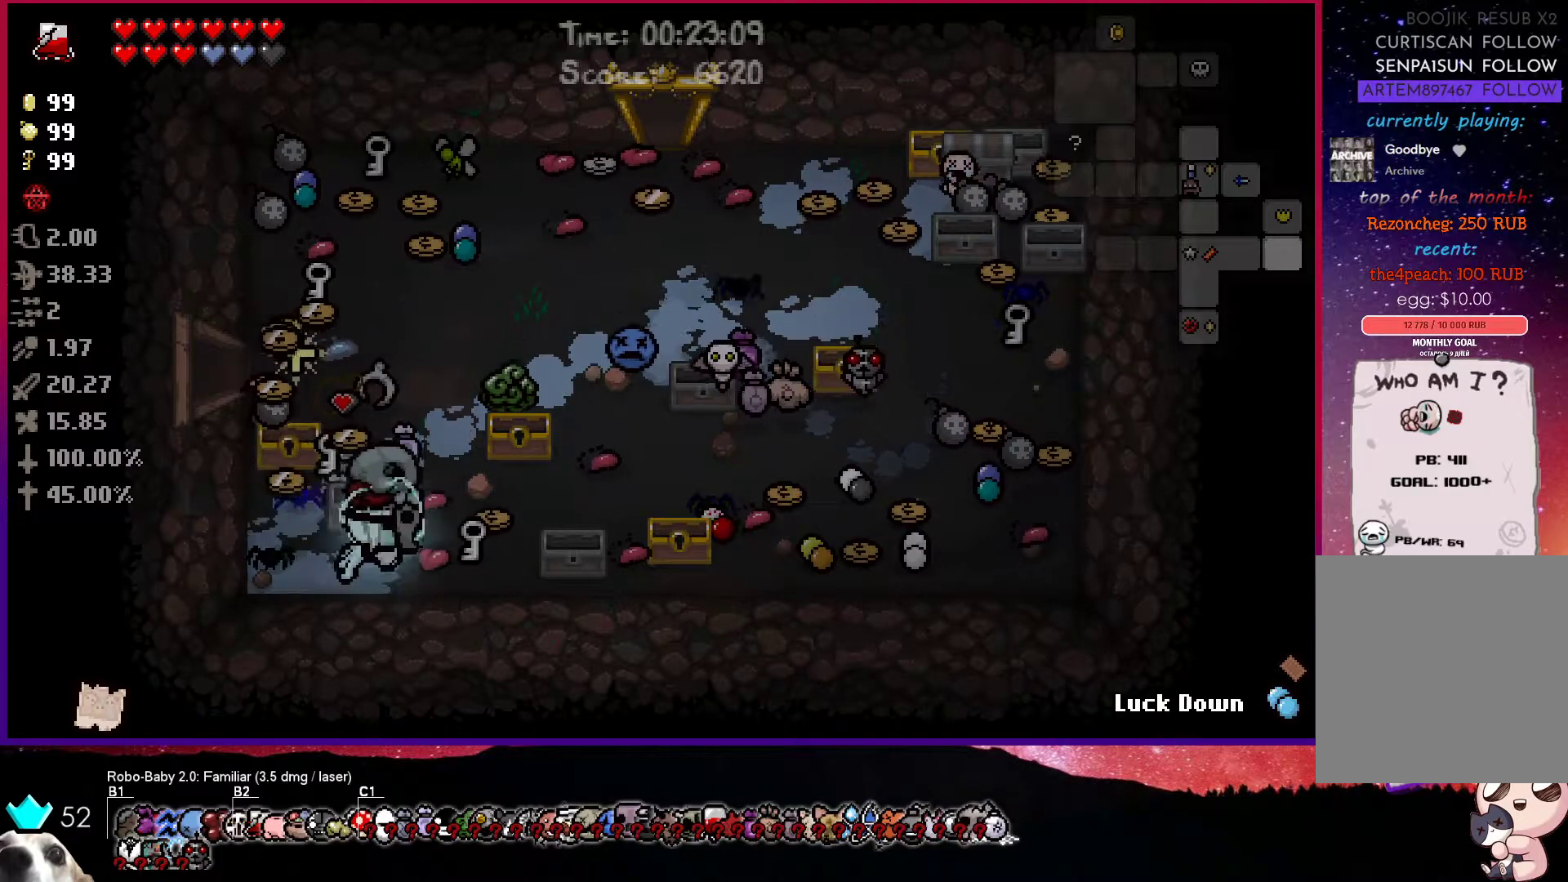
{"buttons": [], "left_stick": "up-right", "right_stick": "center", "events": [[67, "left_stick", "up-right"]]}
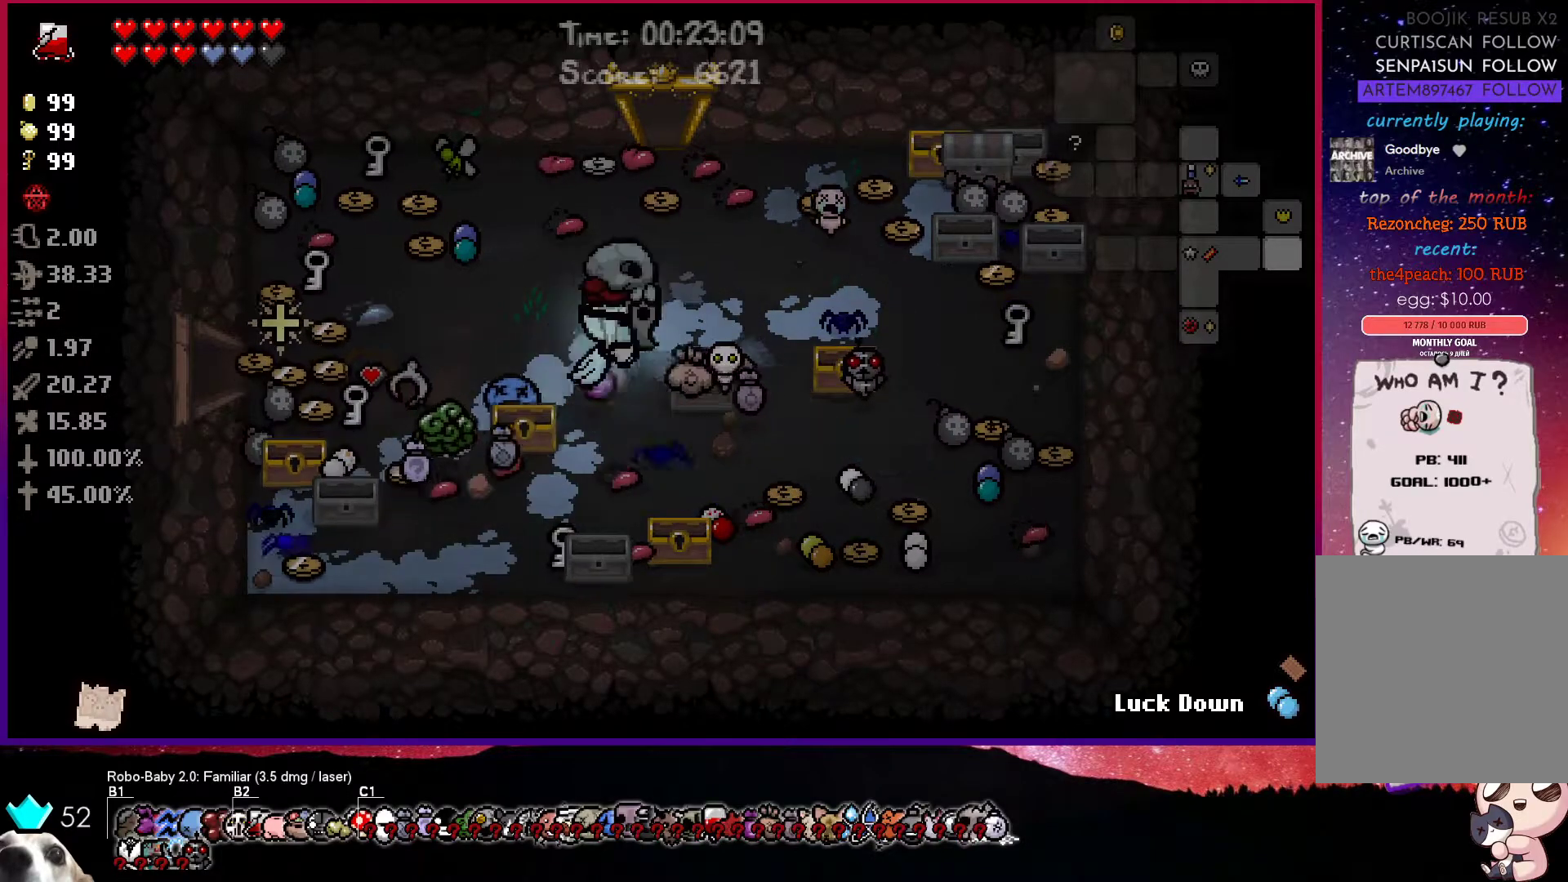
{"buttons": [], "left_stick": "right", "right_stick": "center", "events": [[400, "left_stick", "right"]]}
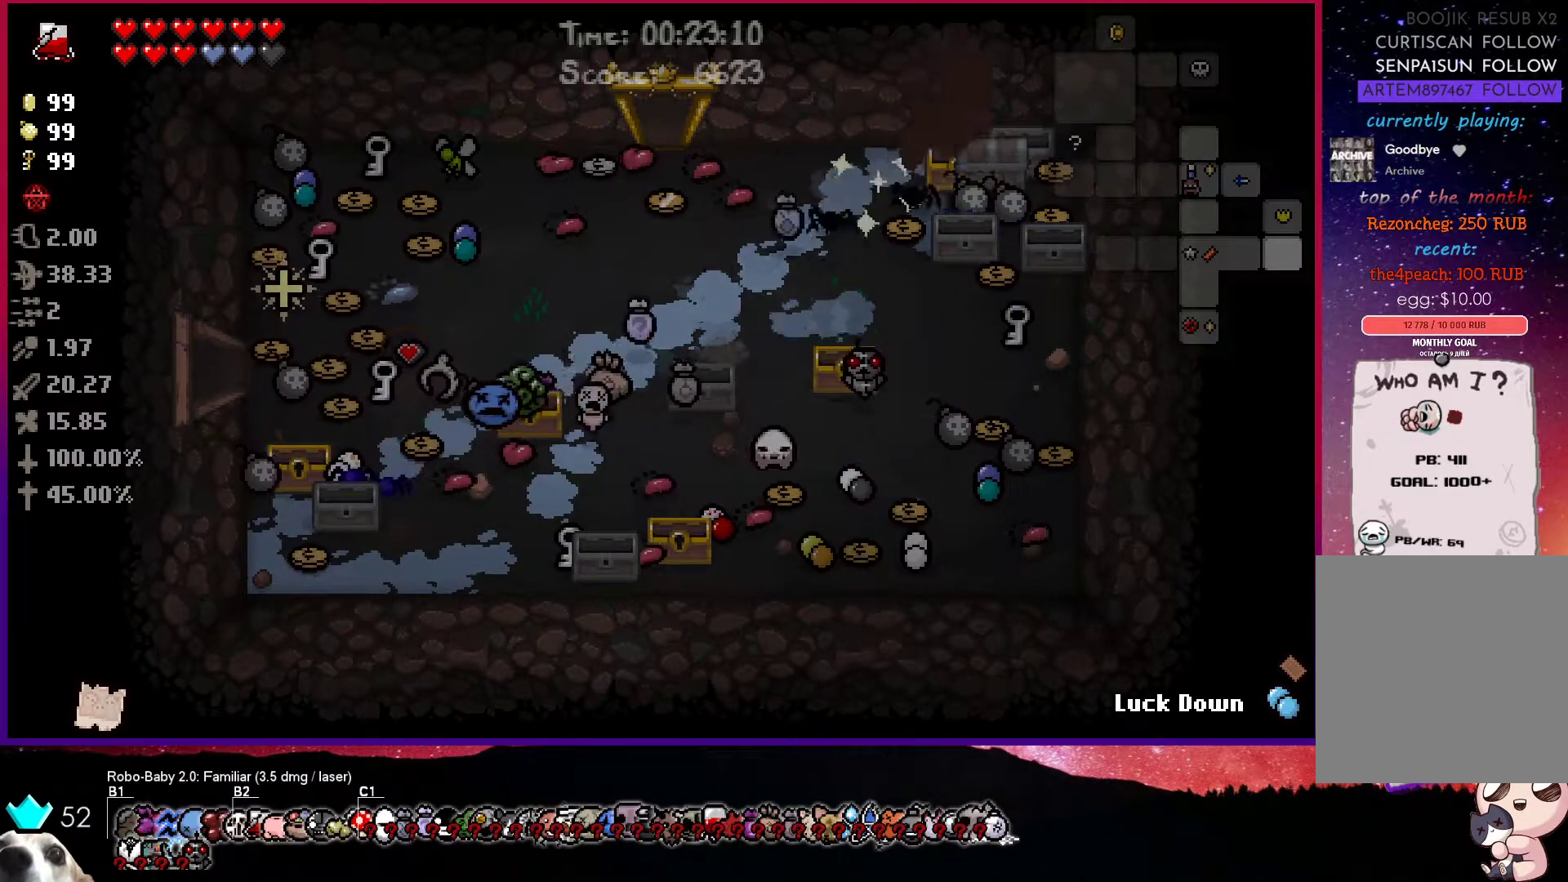
{"buttons": [], "left_stick": "down-left", "right_stick": "center", "events": [[83, "left_stick", "down-right"], [217, "left_stick", "down"], [367, "left_stick", "down-left"]]}
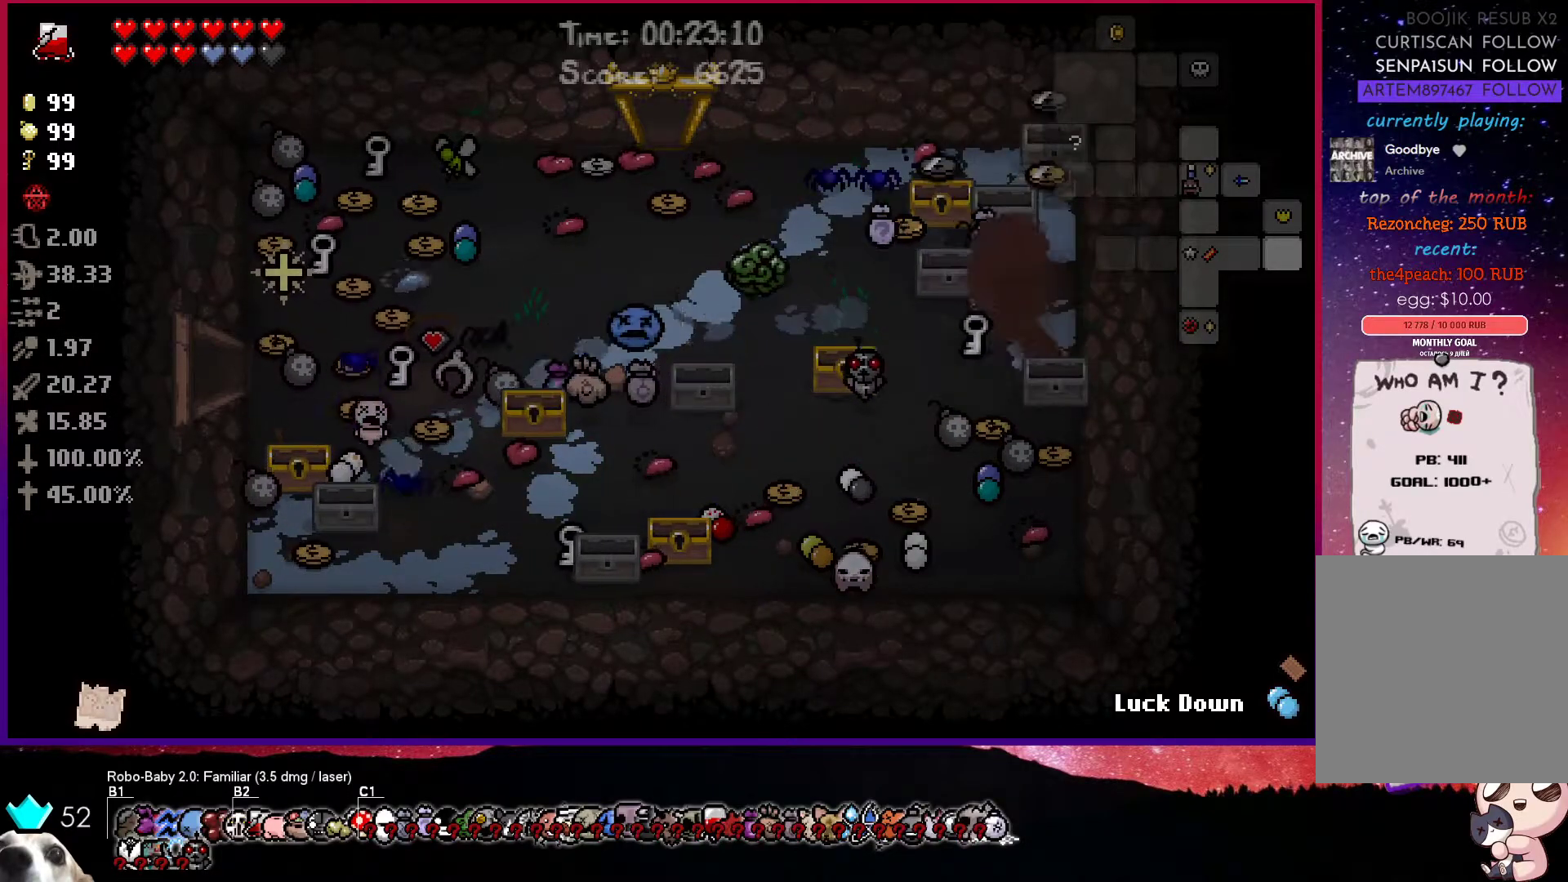
{"buttons": [], "left_stick": "up", "right_stick": "center", "events": [[200, "left_stick", "up"]]}
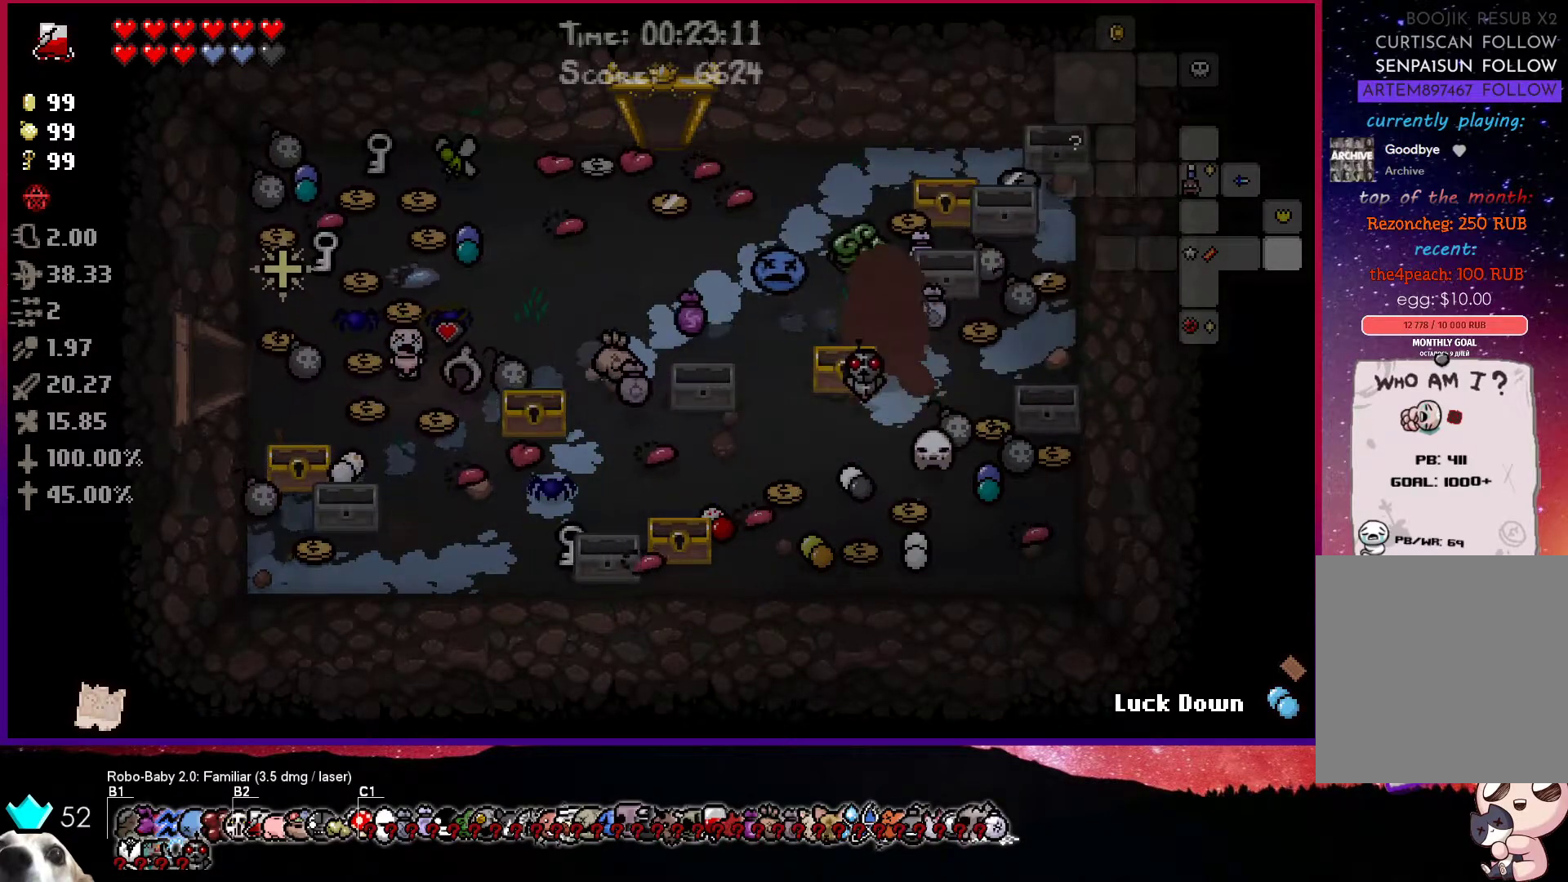
{"buttons": ["R1"], "left_stick": "up-left", "right_stick": "center", "events": [[33, "left_stick", "center"], [183, "left_stick", "up"], [400, "left_stick", "up-left"], [483, "R1", "down"]]}
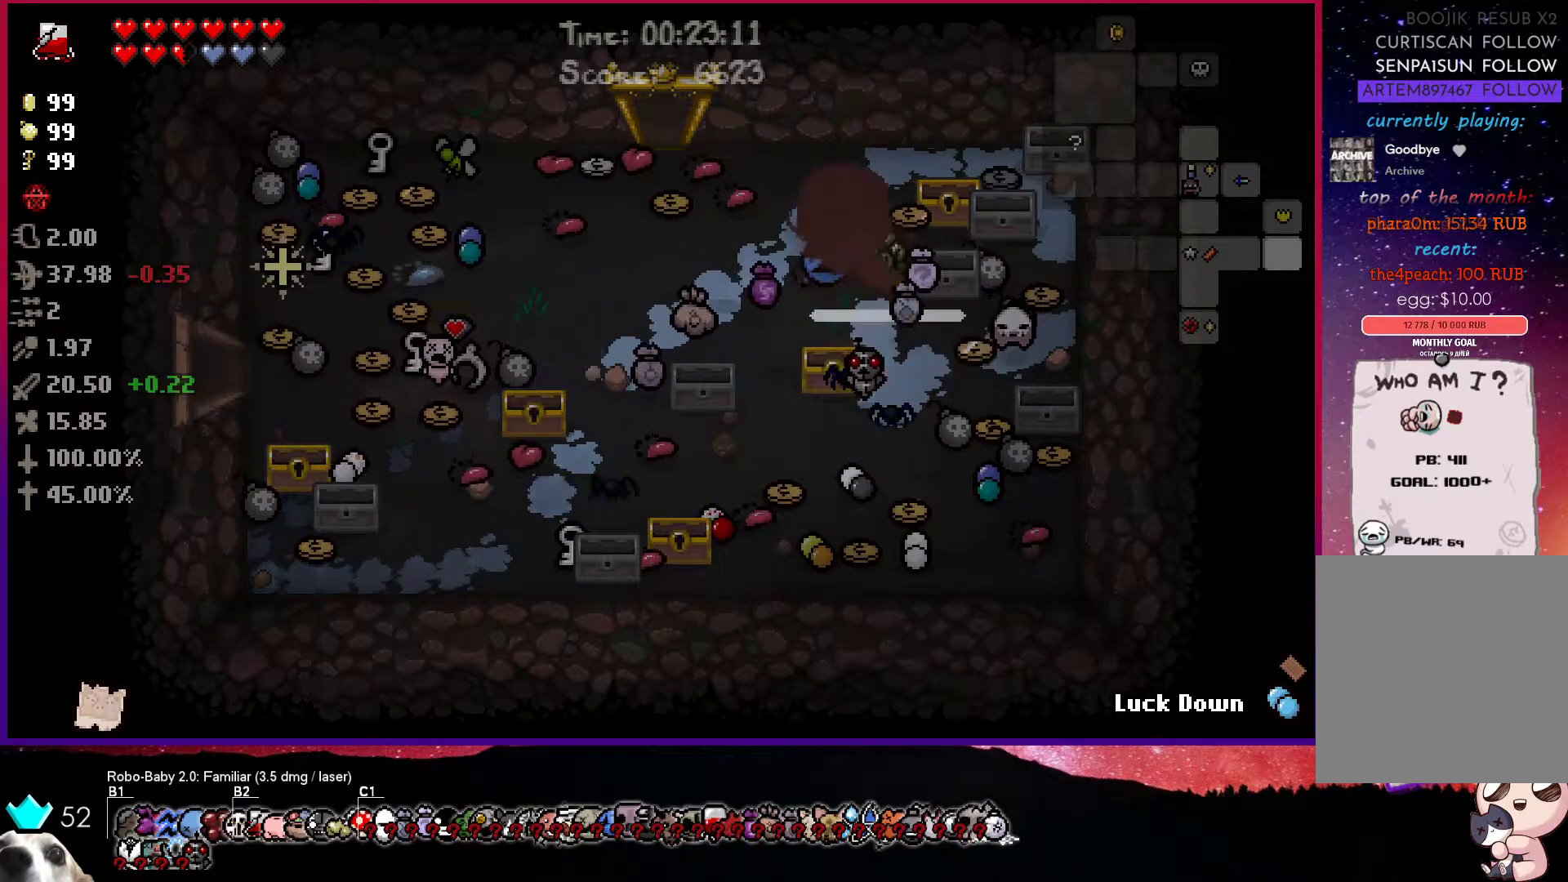
{"buttons": [], "left_stick": "up-left", "right_stick": "center", "events": [[17, "left_stick", "left"], [133, "R1", "up"], [200, "left_stick", "down"], [400, "left_stick", "center"], [483, "left_stick", "up-left"]]}
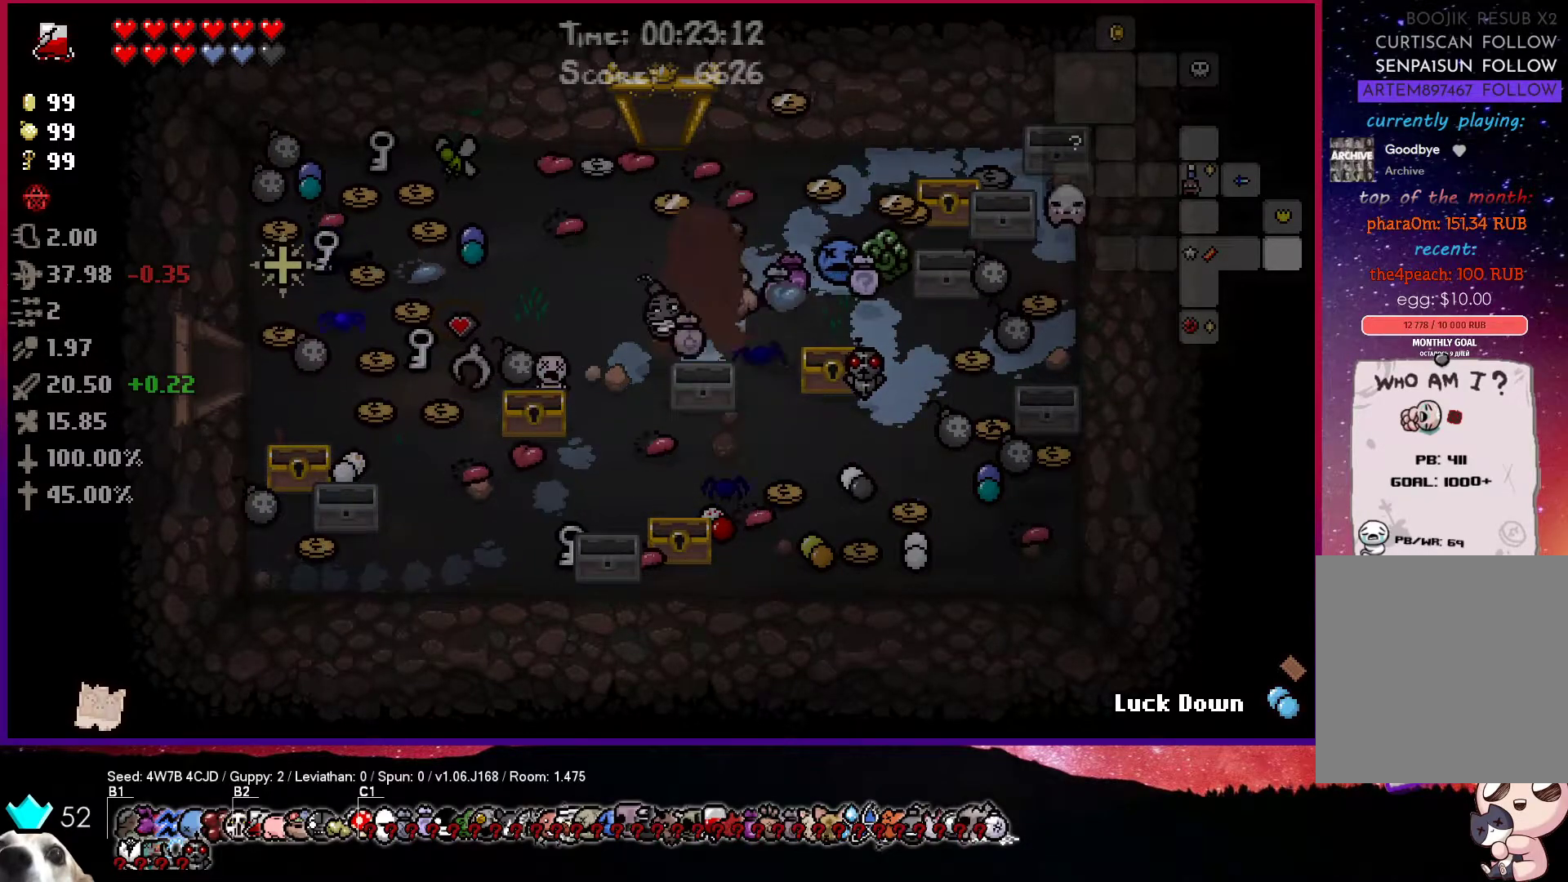
{"buttons": [], "left_stick": "center", "right_stick": "center", "events": [[133, "R1", "down"], [133, "left_stick", "center"], [300, "R1", "up"], [333, "left_stick", "left"], [467, "left_stick", "center"]]}
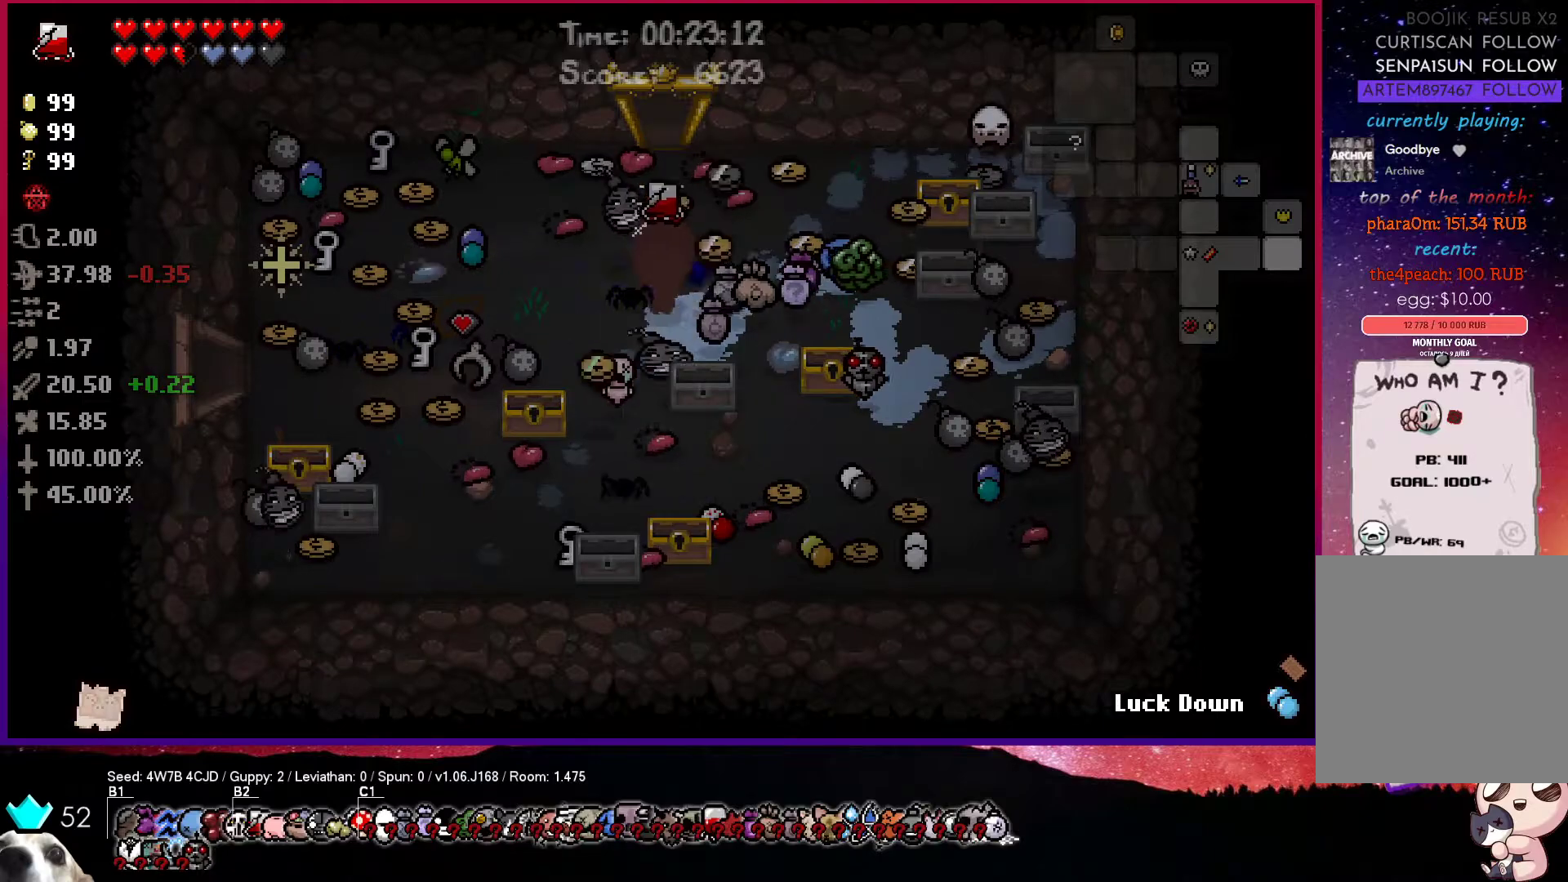
{"buttons": [], "left_stick": "center", "right_stick": "center", "events": [[267, "R1", "down"], [433, "R1", "up"]]}